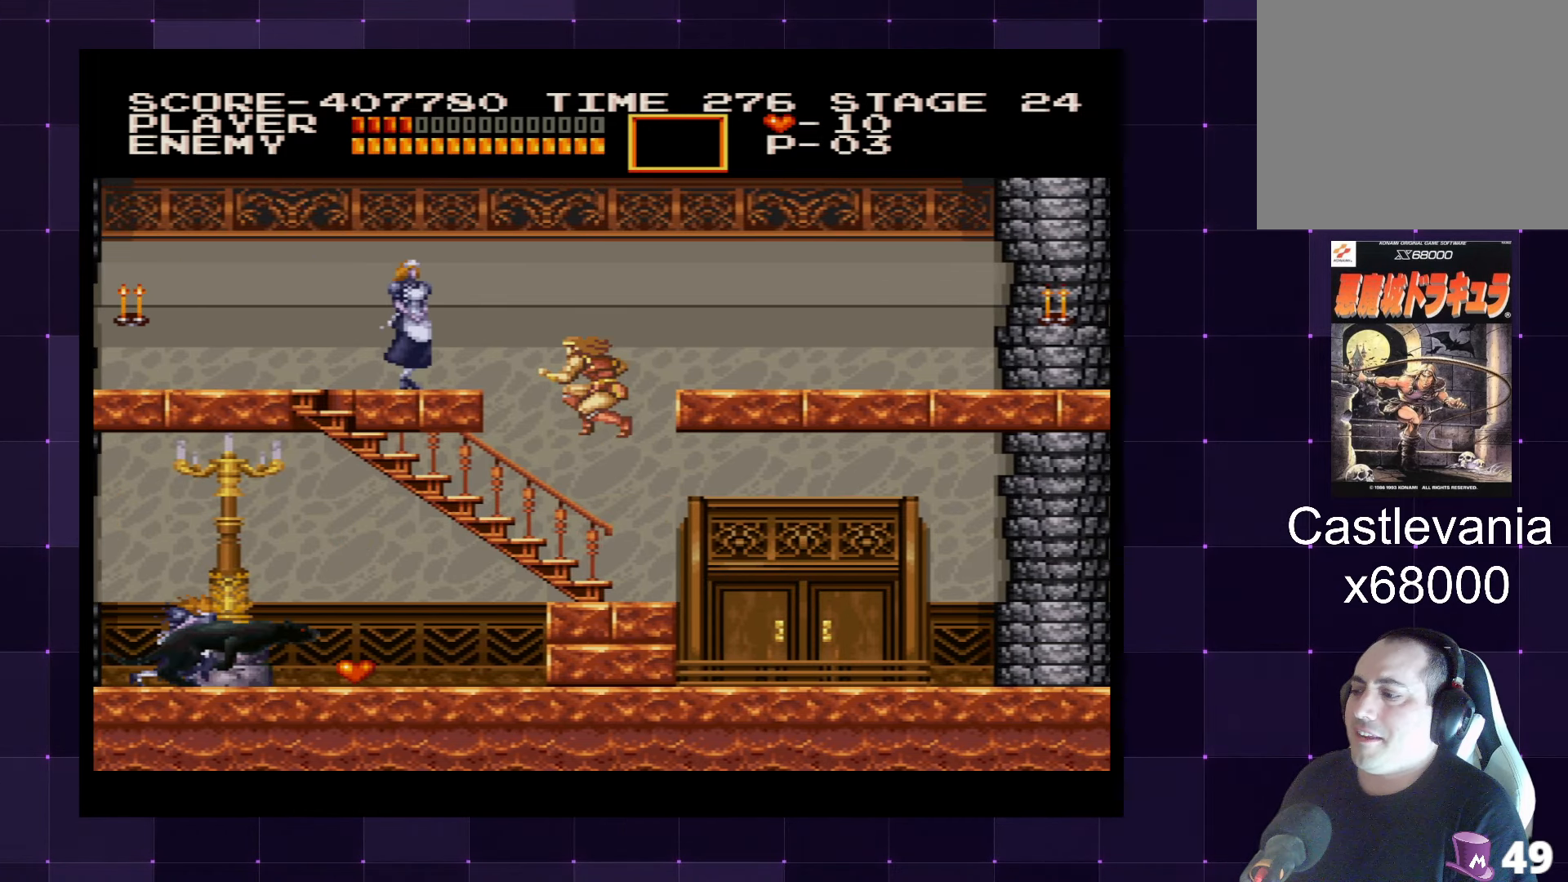
Gameplay with a controller (PlayStation layout); each line is a JSON object with the inputs held at the frame after it. "events" lists button and stick changes between this image and that frame as [ms after this image, input, new state], when the widget could be followed in between. Not read: L3 R3.
{"buttons": ["DPAD_LEFT"], "left_stick": "center", "right_stick": "center", "events": [[116, "SQUARE", "down"], [216, "SQUARE", "up"], [283, "SQUARE", "down"], [366, "SQUARE", "up"], [433, "SQUARE", "down"], [483, "SQUARE", "up"]]}
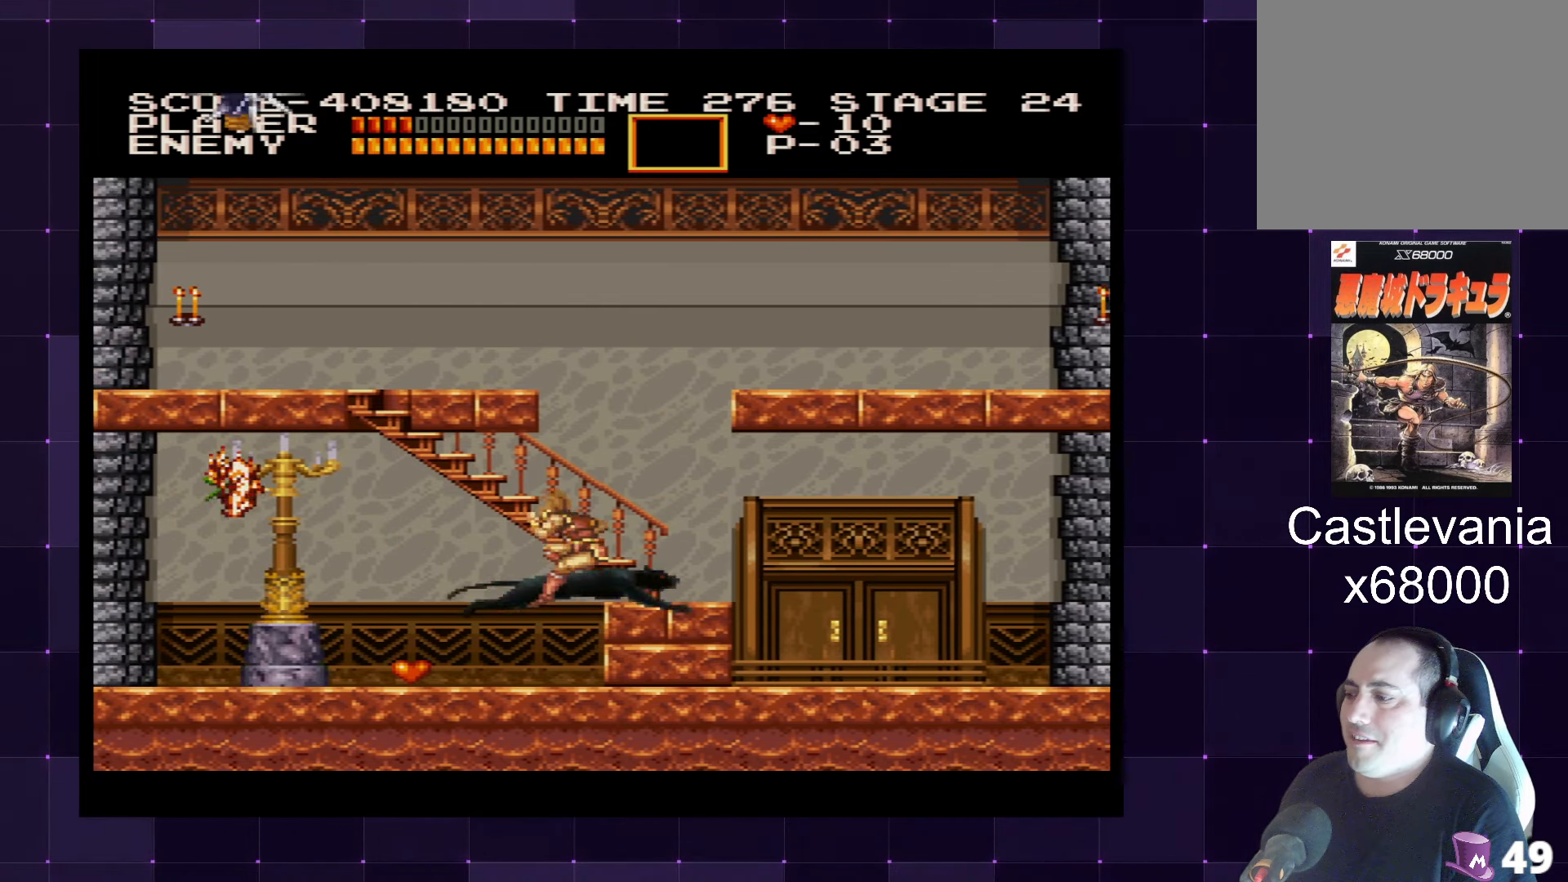
{"buttons": [], "left_stick": "center", "right_stick": "center", "events": [[66, "SQUARE", "down"], [133, "SQUARE", "up"], [150, "DPAD_LEFT", "up"]]}
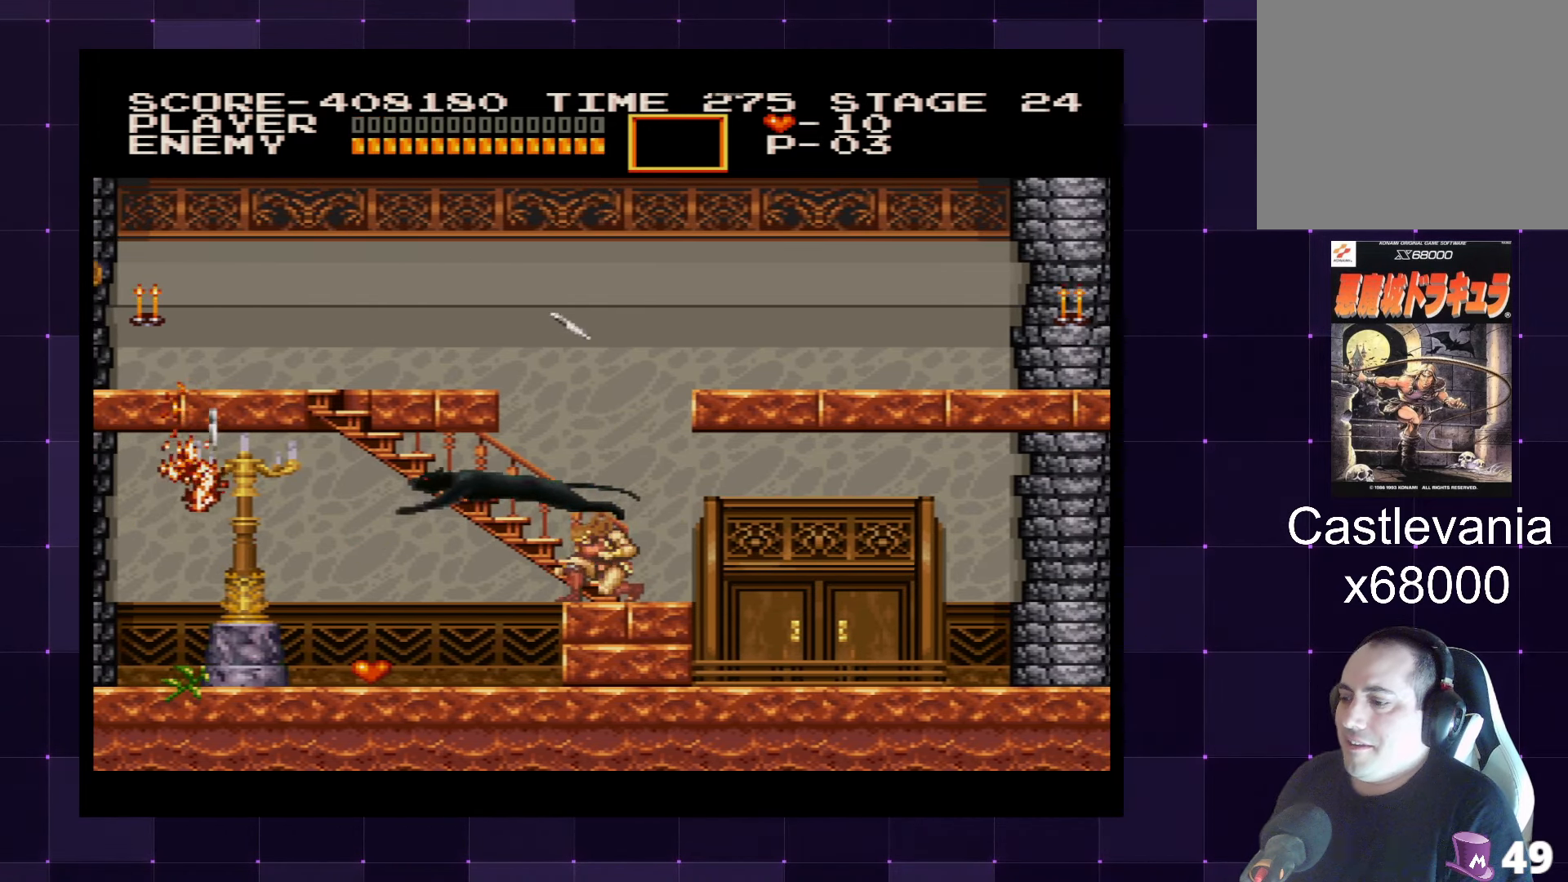
{"buttons": [], "left_stick": "center", "right_stick": "center", "events": []}
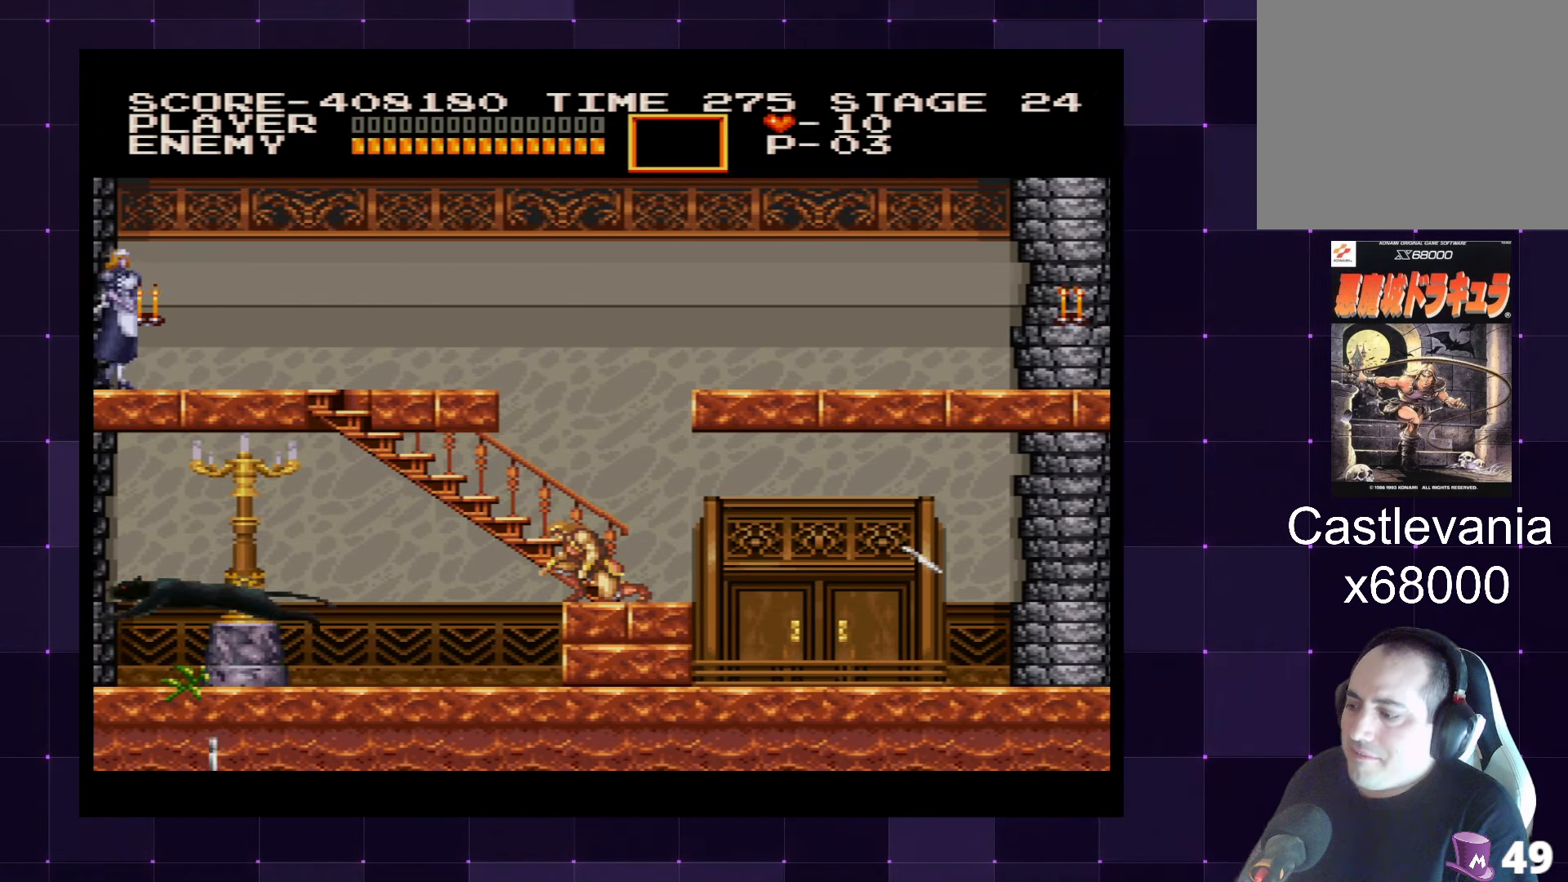
{"buttons": [], "left_stick": "center", "right_stick": "center", "events": []}
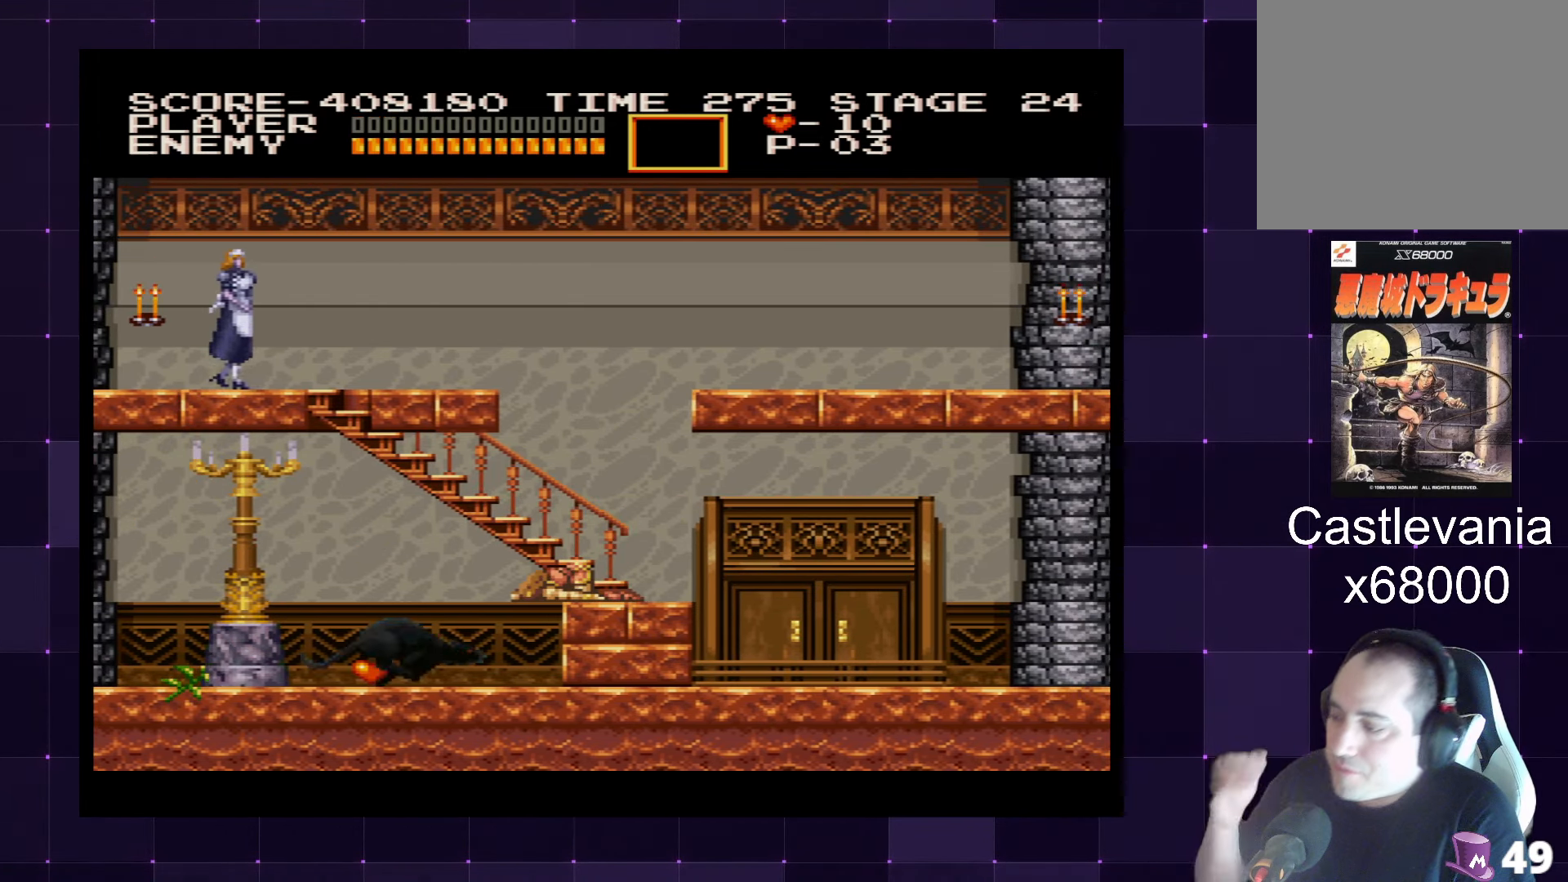
{"buttons": [], "left_stick": "center", "right_stick": "center", "events": []}
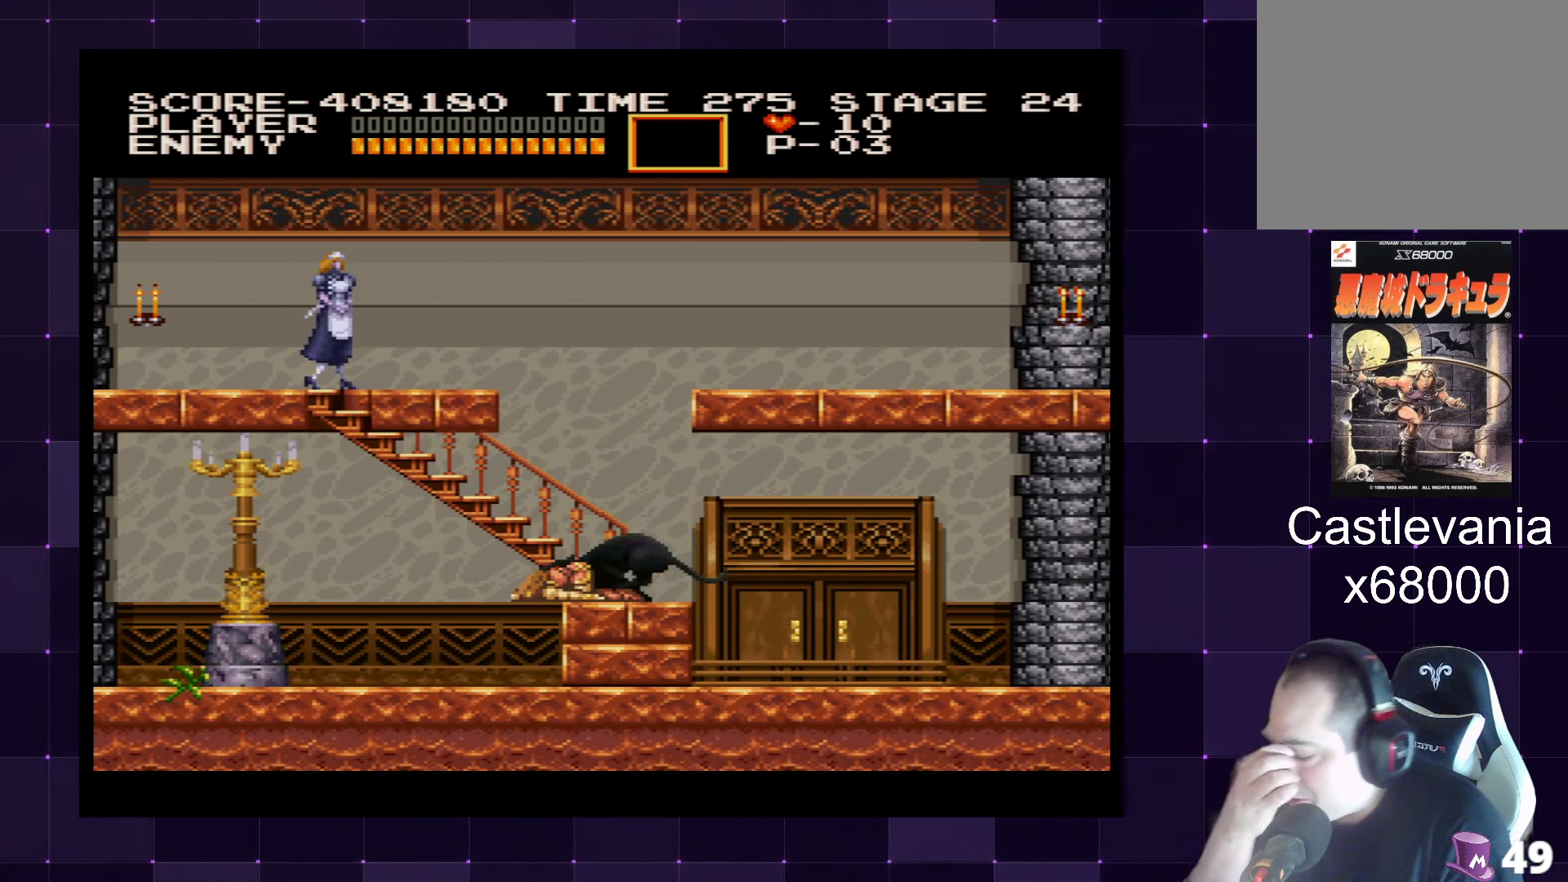
{"buttons": [], "left_stick": "center", "right_stick": "center", "events": []}
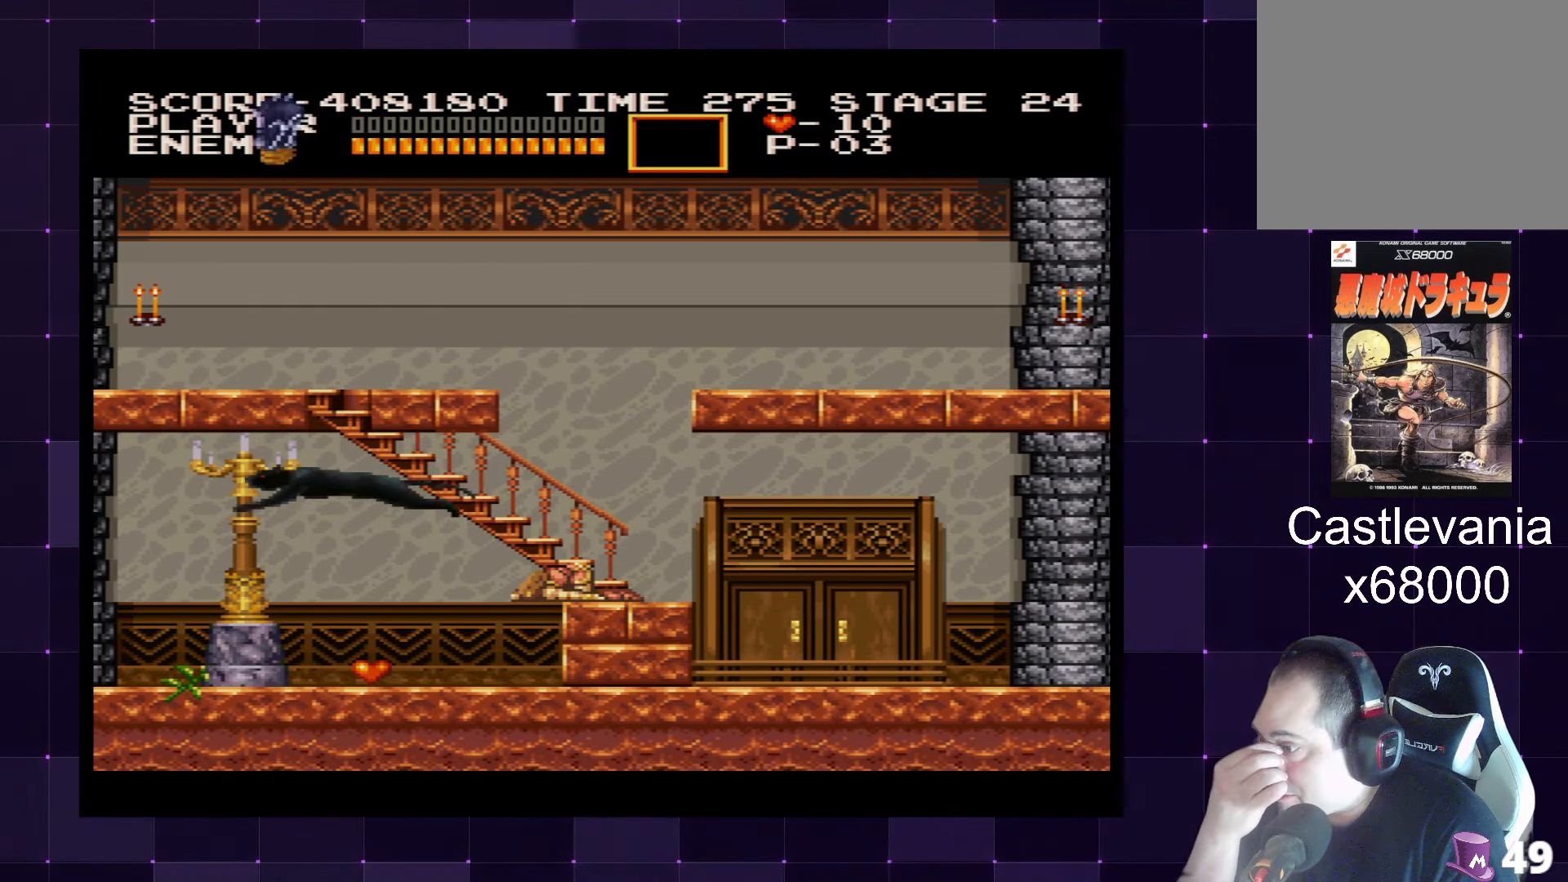
{"buttons": [], "left_stick": "center", "right_stick": "center", "events": []}
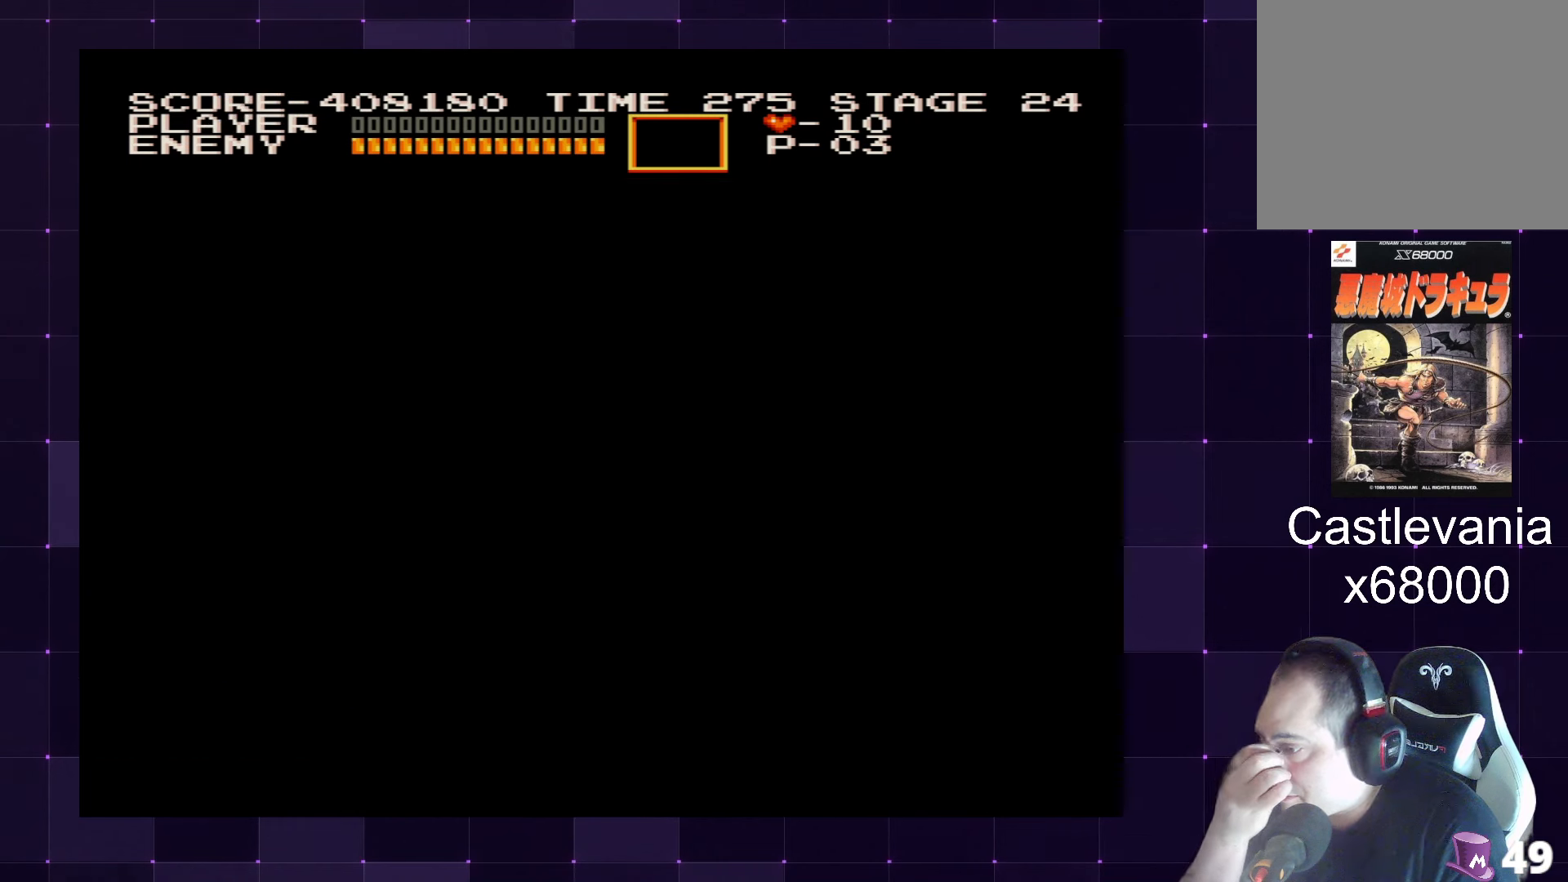
{"buttons": [], "left_stick": "center", "right_stick": "center", "events": []}
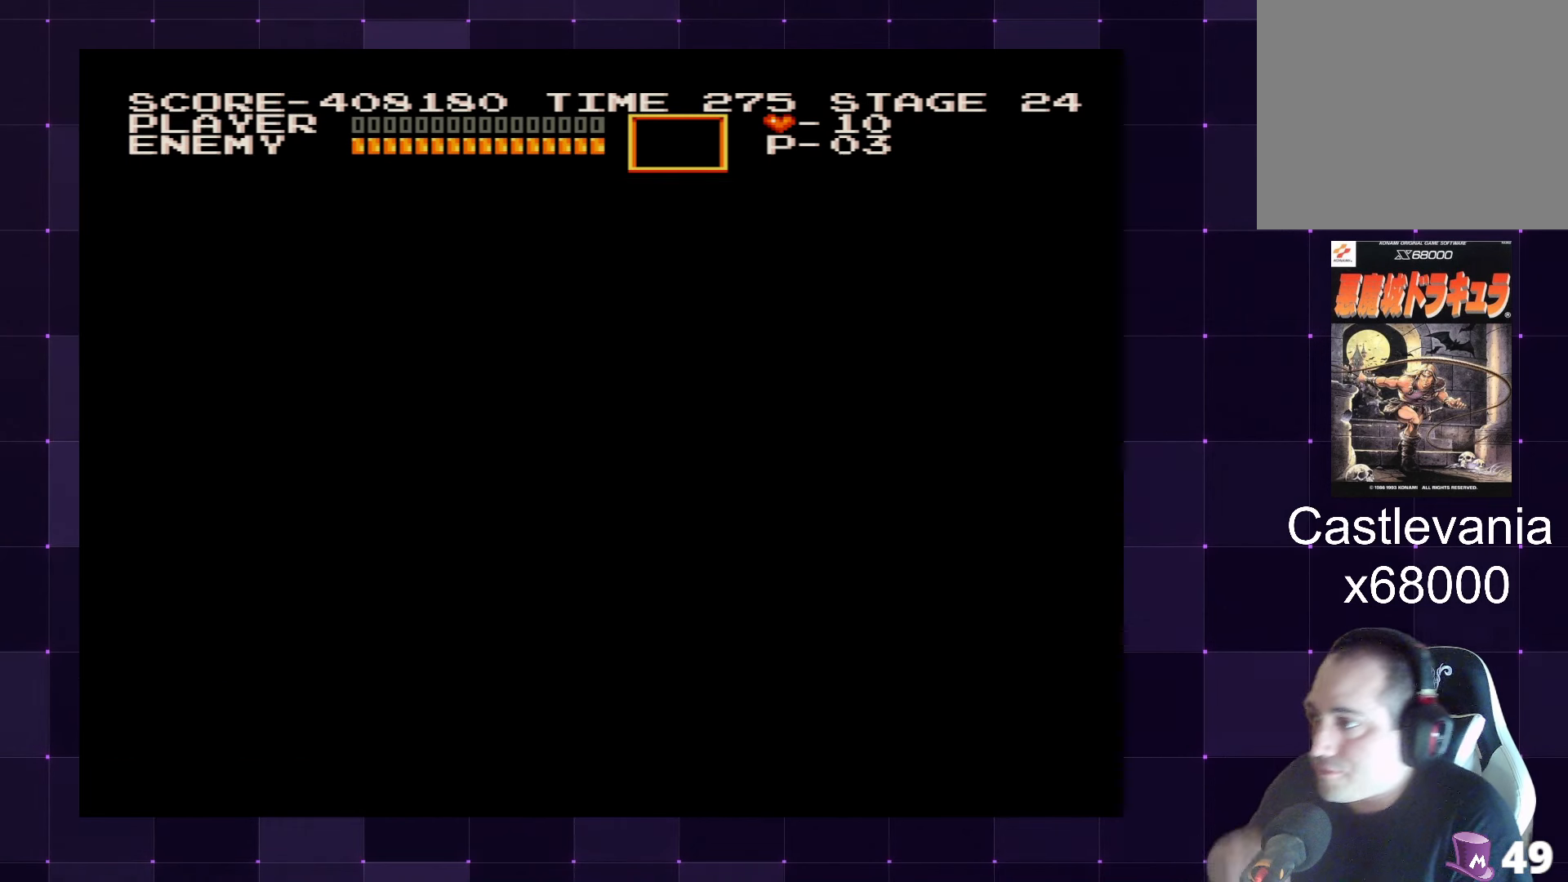
{"buttons": [], "left_stick": "center", "right_stick": "center", "events": []}
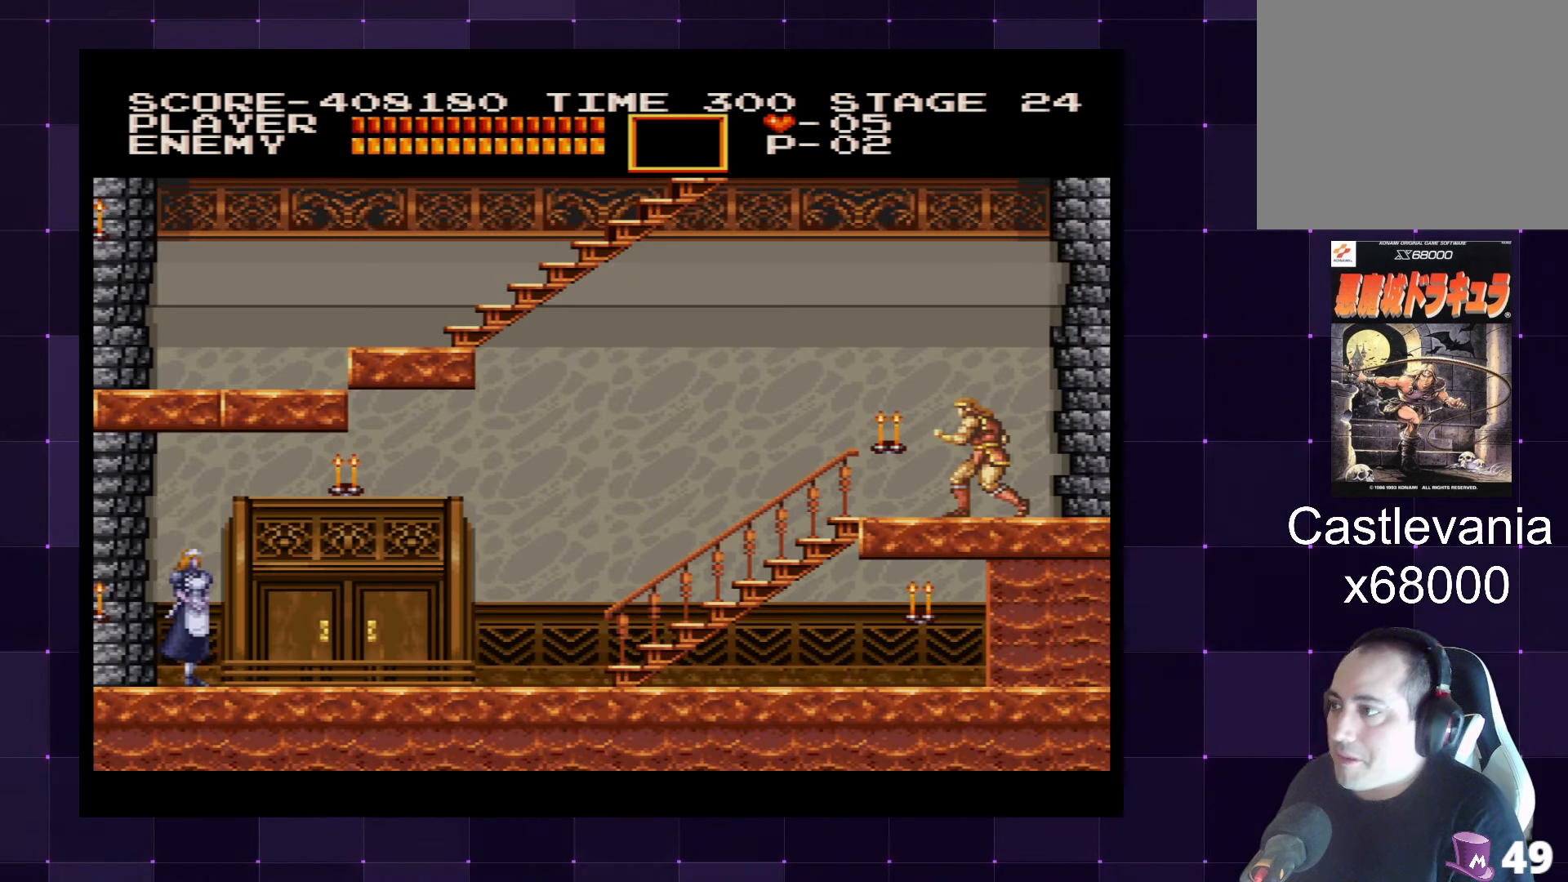
{"buttons": ["DPAD_LEFT"], "left_stick": "center", "right_stick": "center", "events": [[450, "DPAD_LEFT", "down"]]}
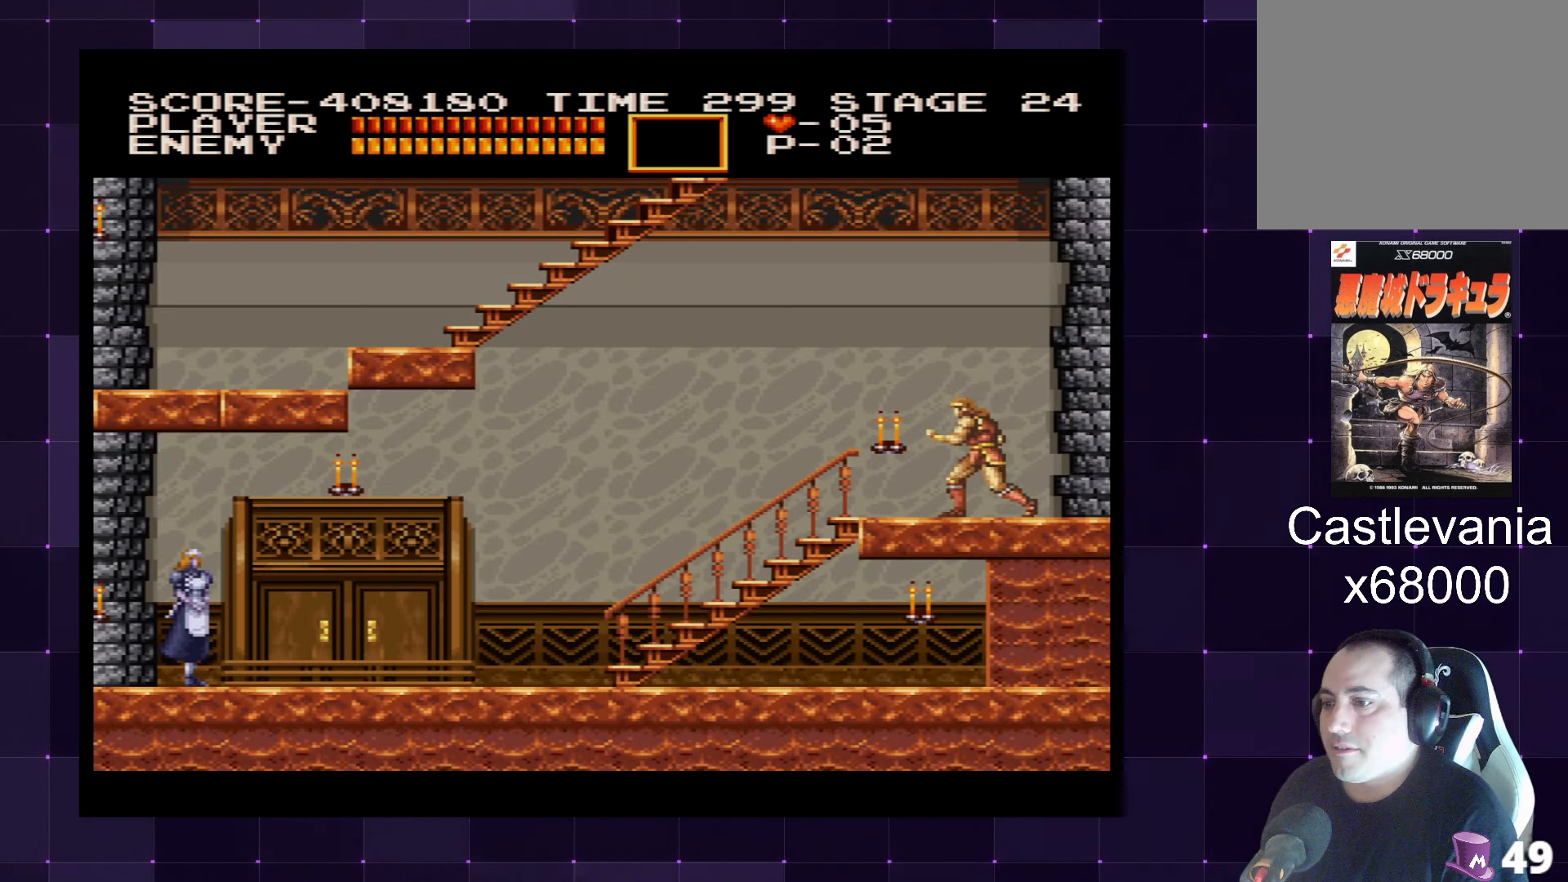
{"buttons": [], "left_stick": "center", "right_stick": "center", "events": [[200, "DPAD_LEFT", "up"], [200, "SQUARE", "down"], [317, "SQUARE", "up"]]}
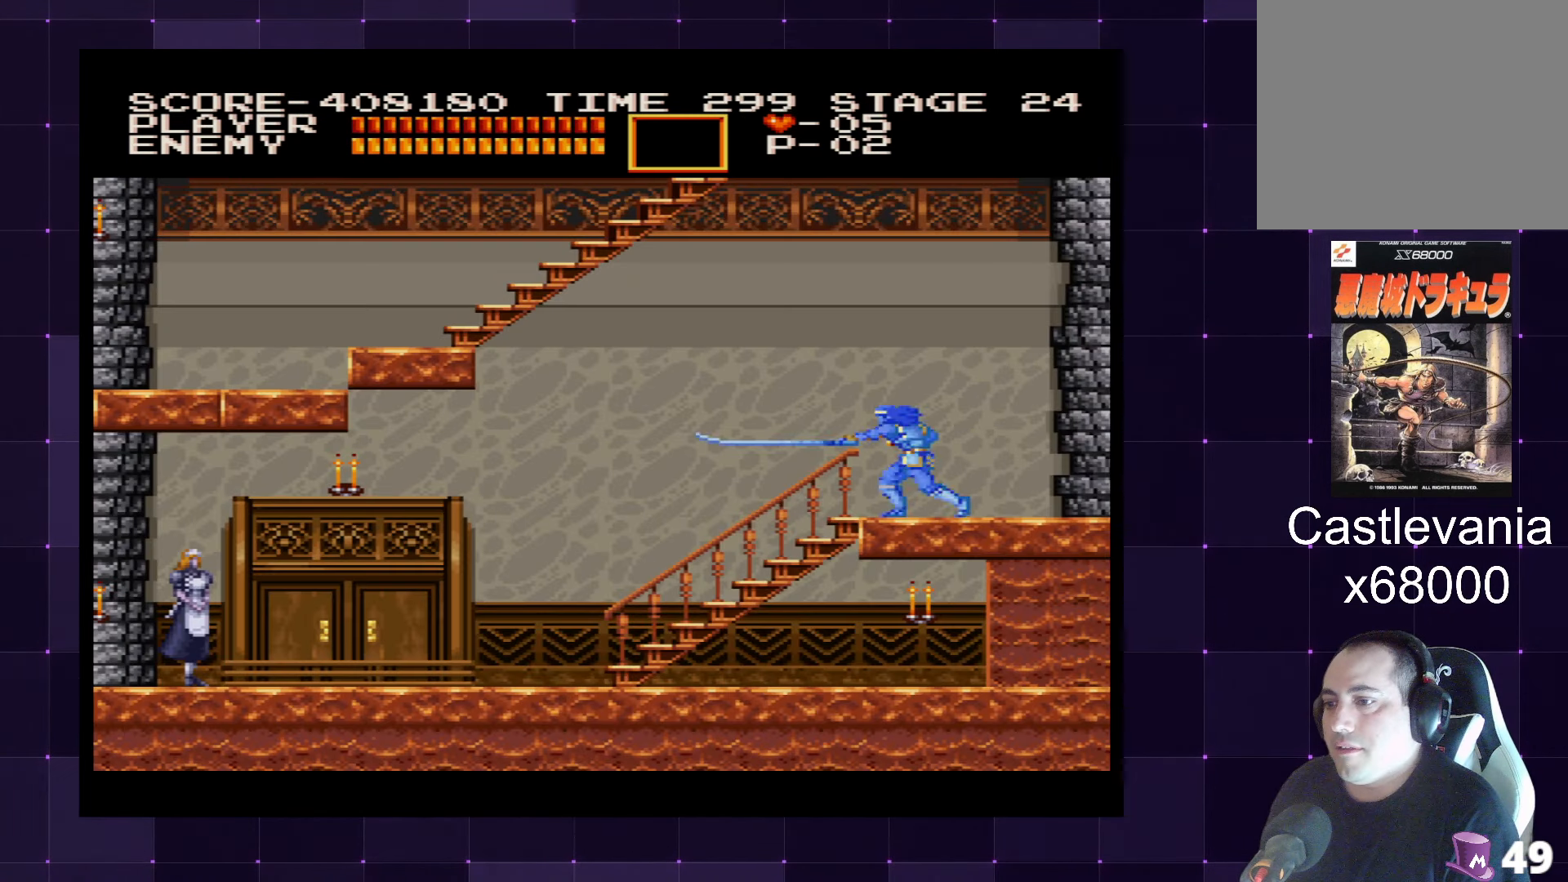
{"buttons": ["DPAD_LEFT"], "left_stick": "center", "right_stick": "center", "events": [[17, "DPAD_LEFT", "down"]]}
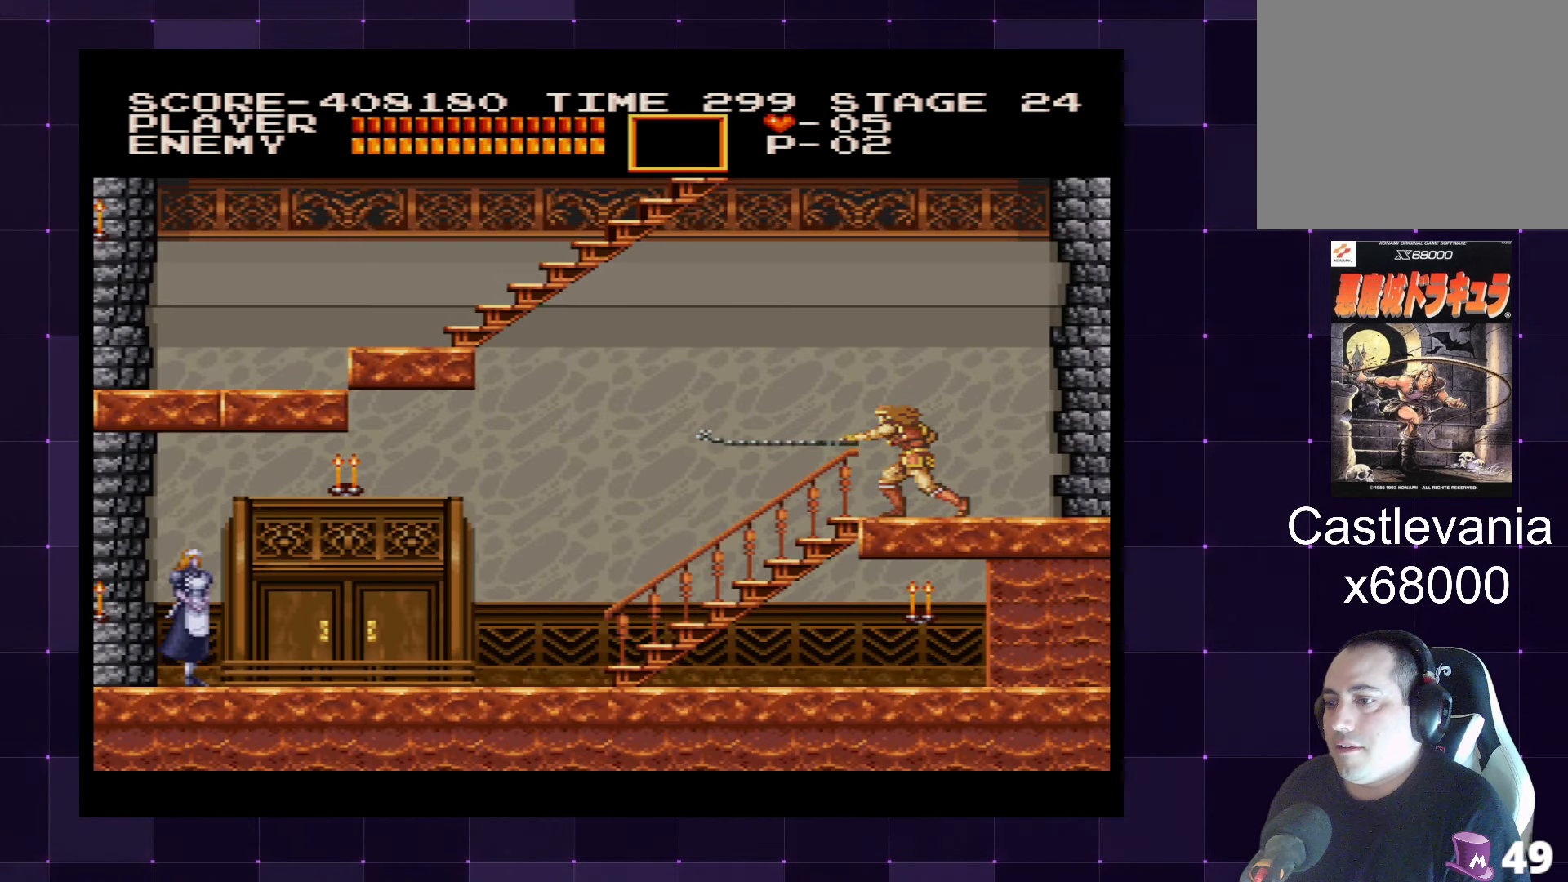
{"buttons": ["DPAD_LEFT"], "left_stick": "center", "right_stick": "center", "events": []}
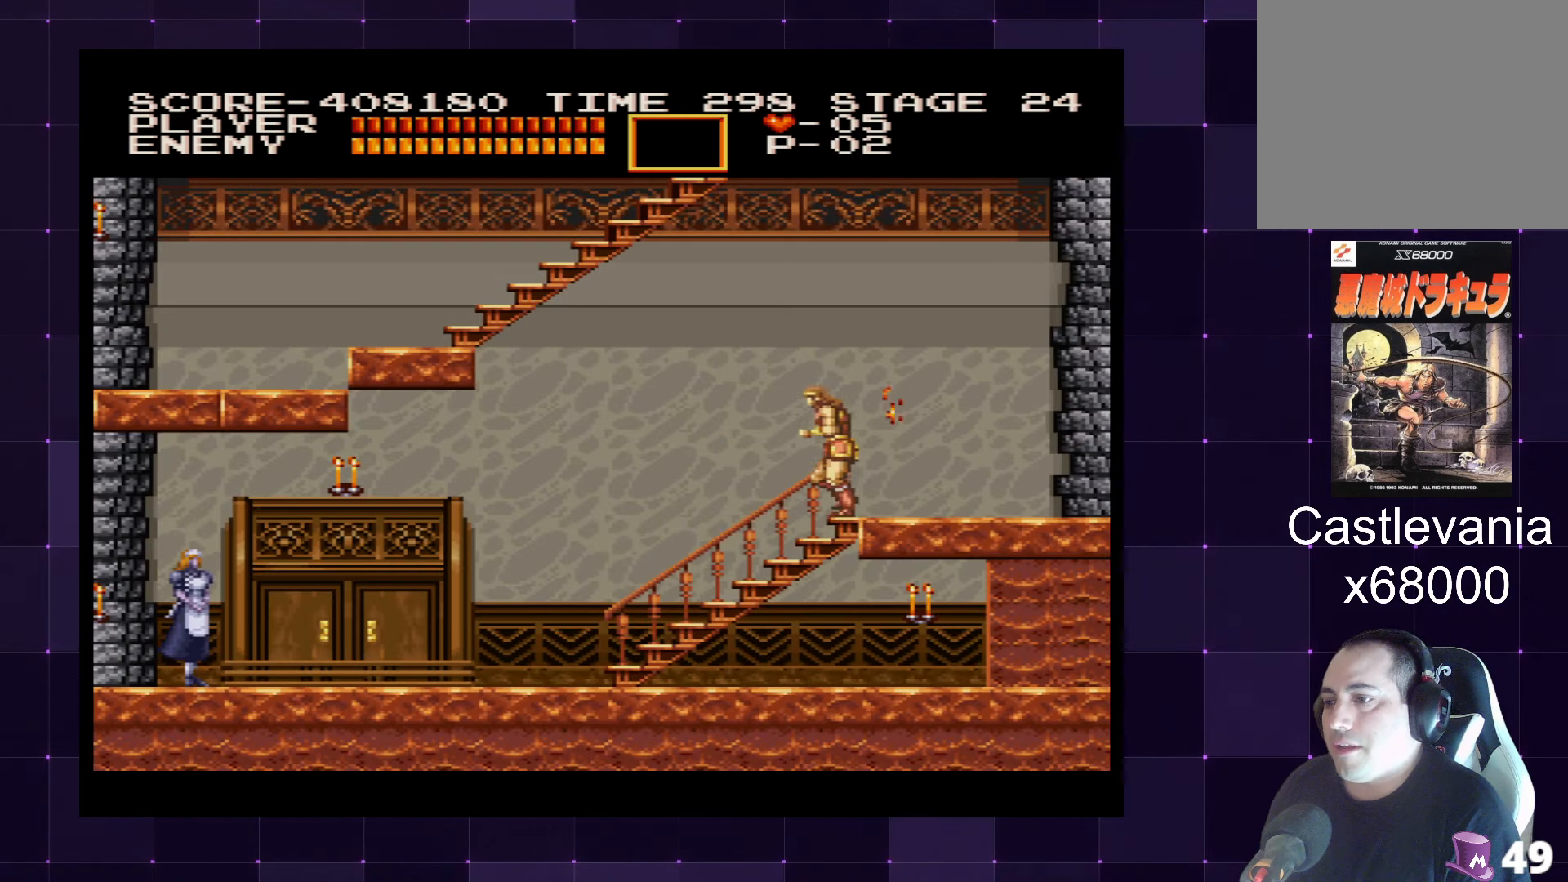
{"buttons": ["SQUARE", "DPAD_RIGHT"], "left_stick": "center", "right_stick": "center", "events": [[83, "DPAD_LEFT", "up"], [300, "DPAD_RIGHT", "down"], [483, "SQUARE", "down"]]}
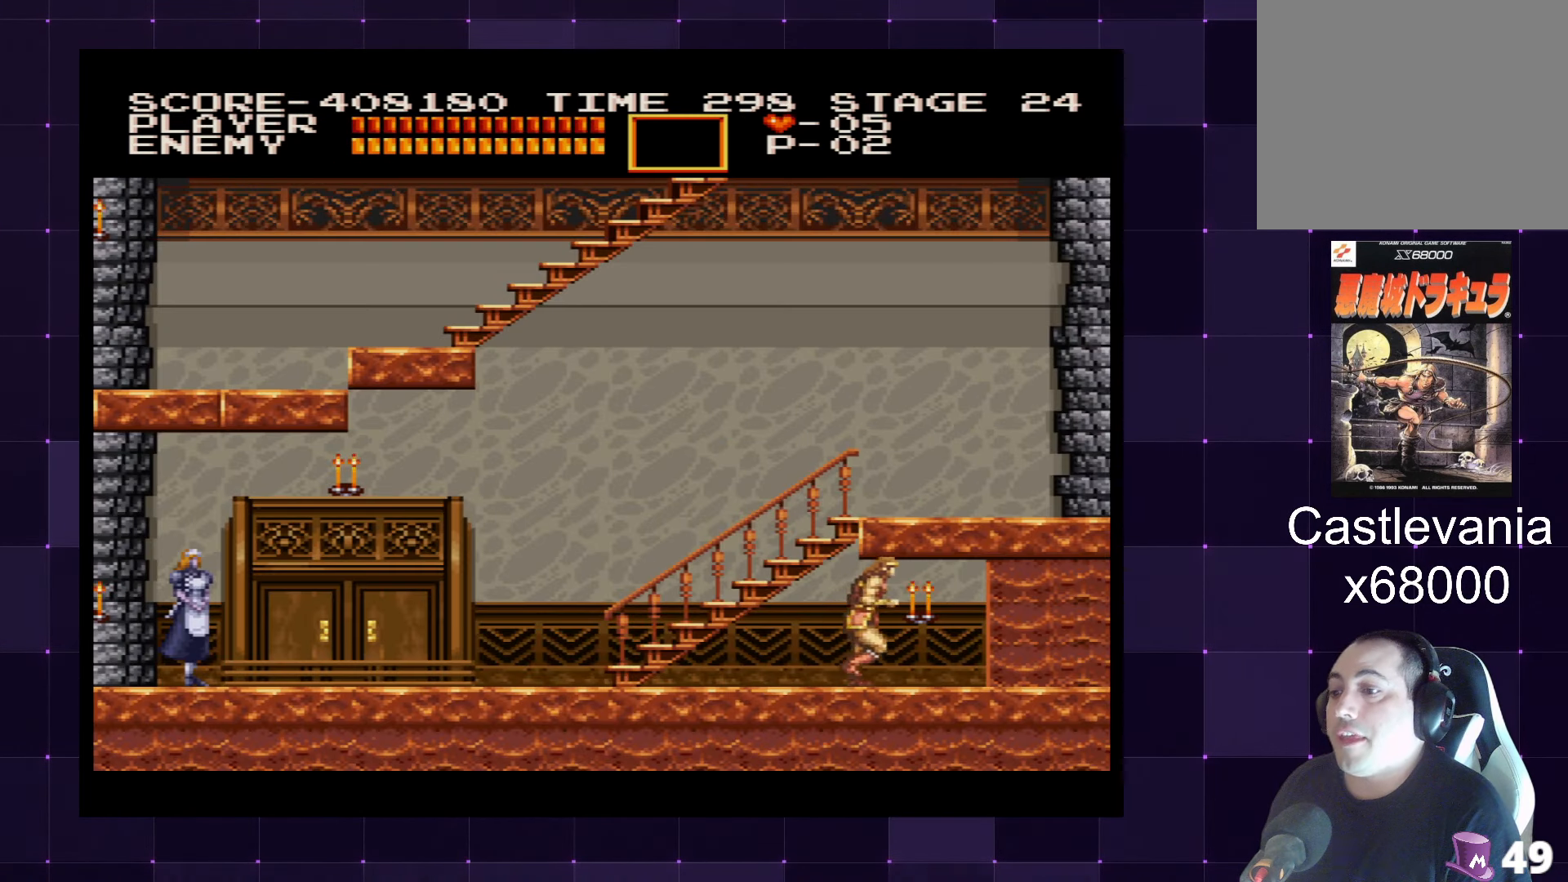
{"buttons": ["DPAD_RIGHT"], "left_stick": "center", "right_stick": "center", "events": [[50, "DPAD_RIGHT", "up"], [83, "SQUARE", "up"], [350, "DPAD_RIGHT", "down"]]}
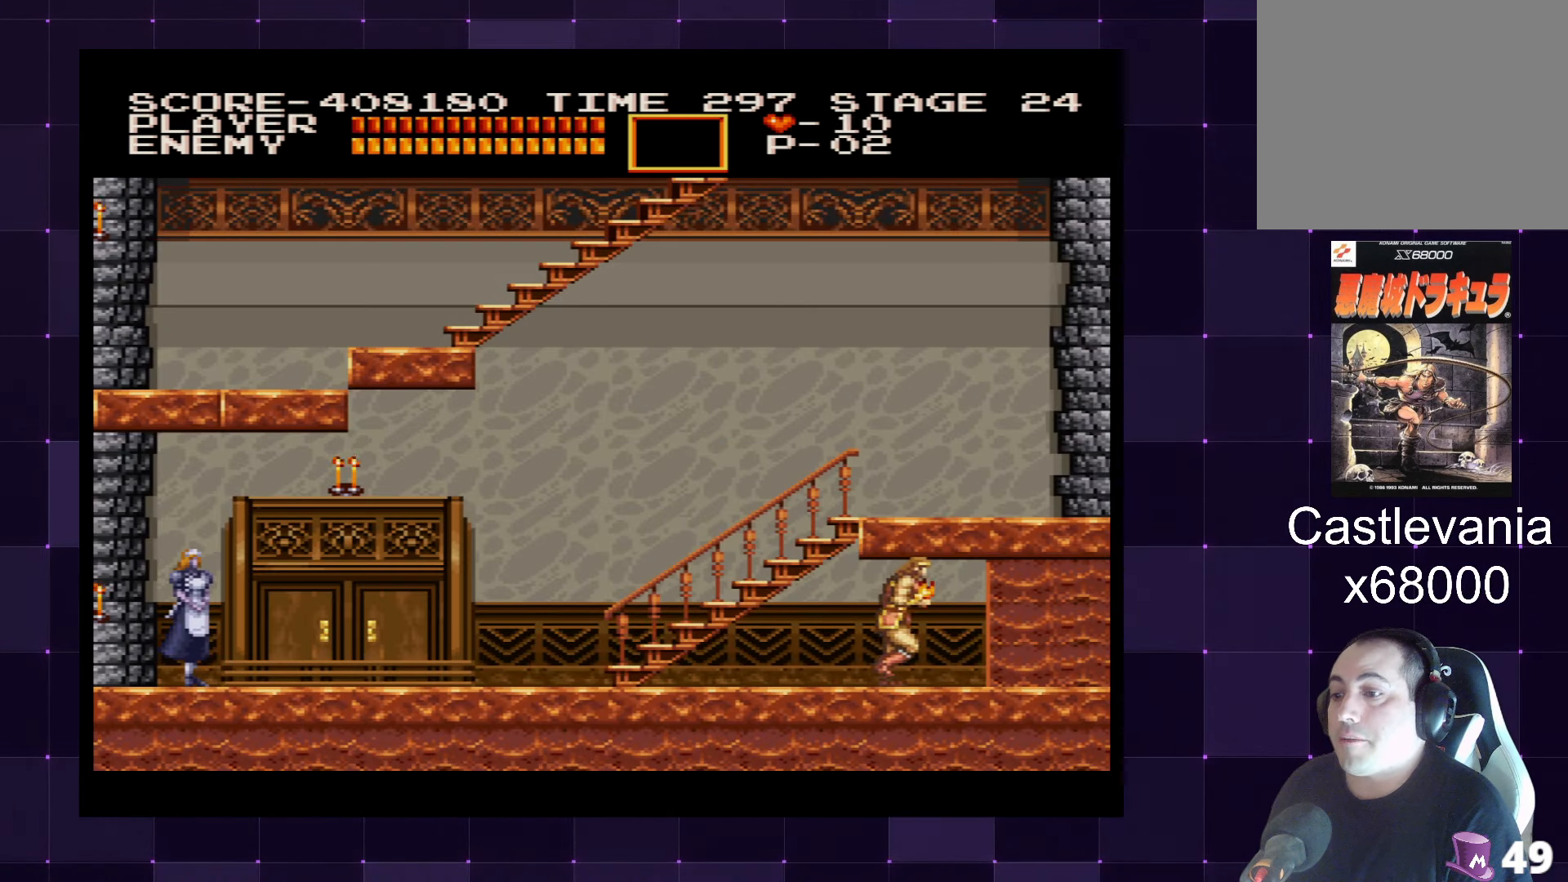
{"buttons": ["DPAD_LEFT"], "left_stick": "center", "right_stick": "center", "events": [[17, "DPAD_RIGHT", "up"], [100, "DPAD_LEFT", "down"]]}
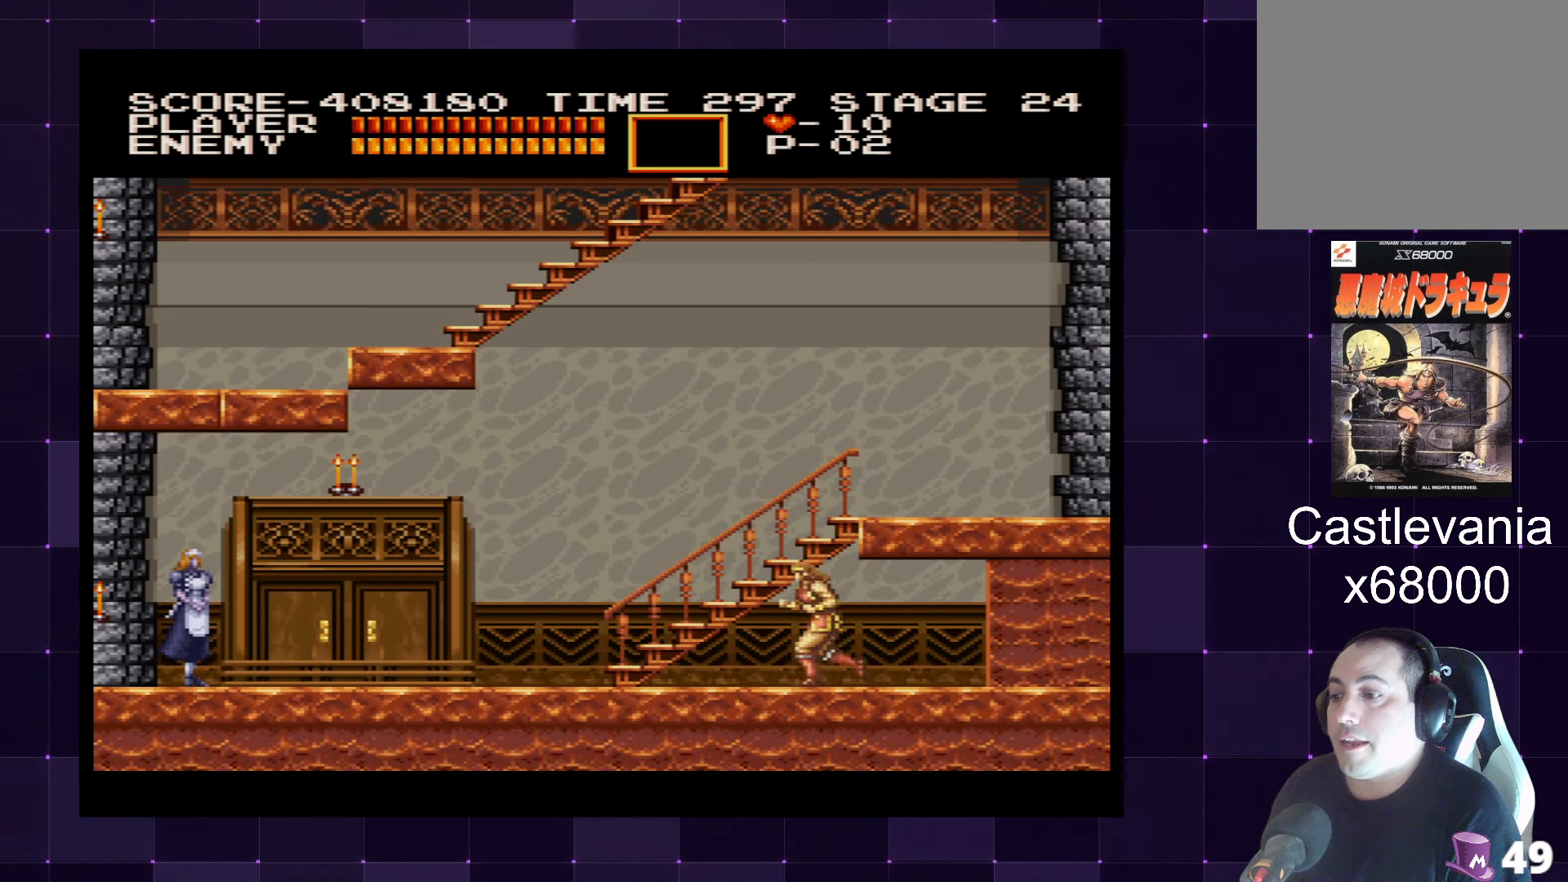
{"buttons": ["DPAD_LEFT"], "left_stick": "center", "right_stick": "center", "events": []}
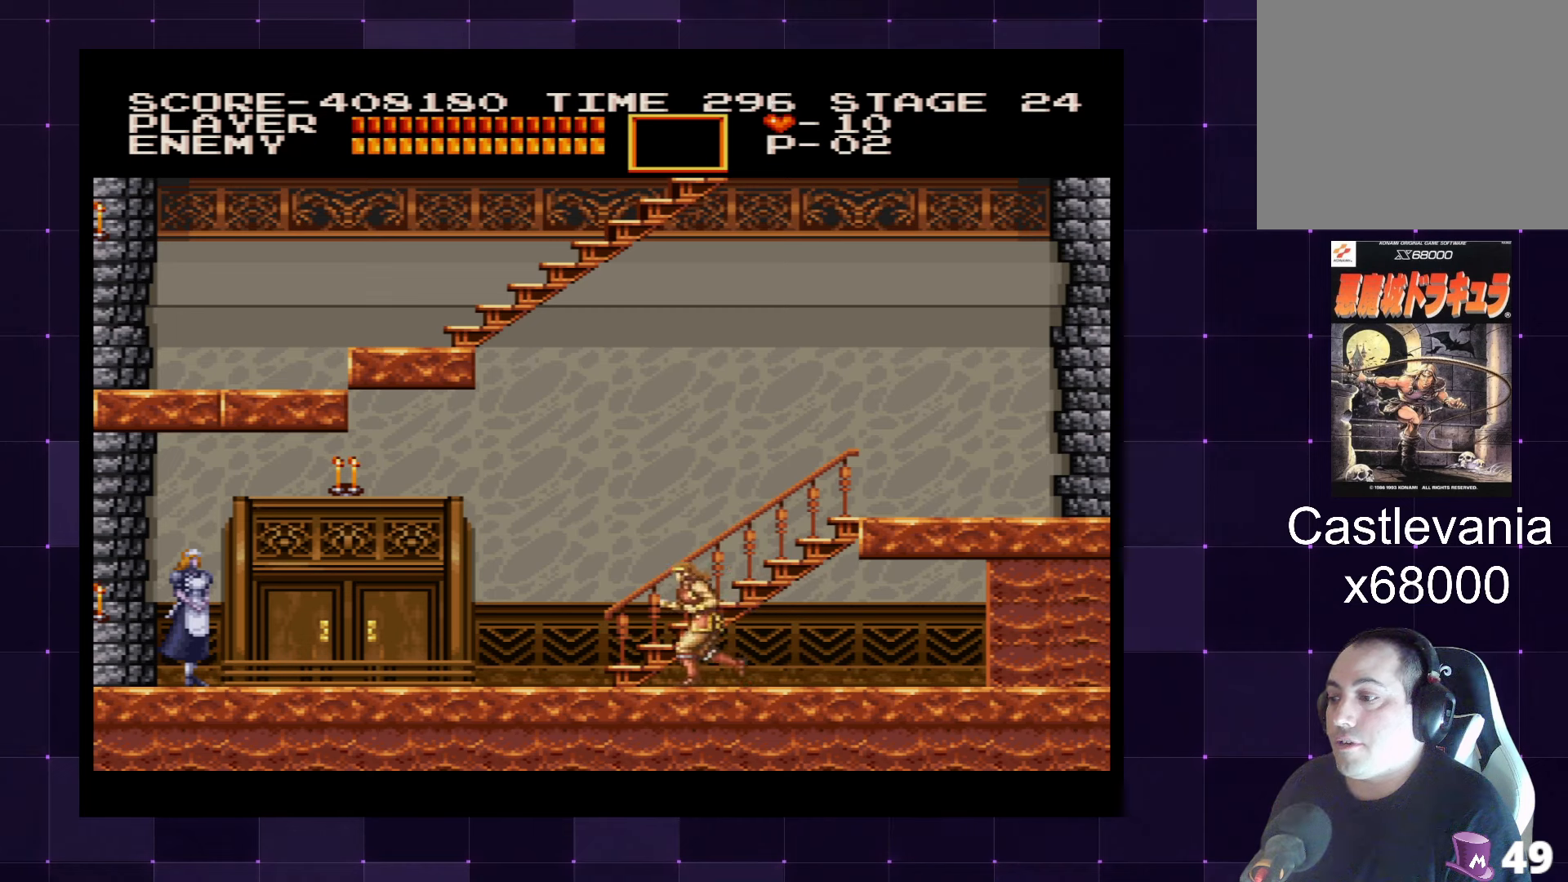
{"buttons": ["CROSS", "DPAD_LEFT"], "left_stick": "center", "right_stick": "center", "events": [[450, "CROSS", "down"]]}
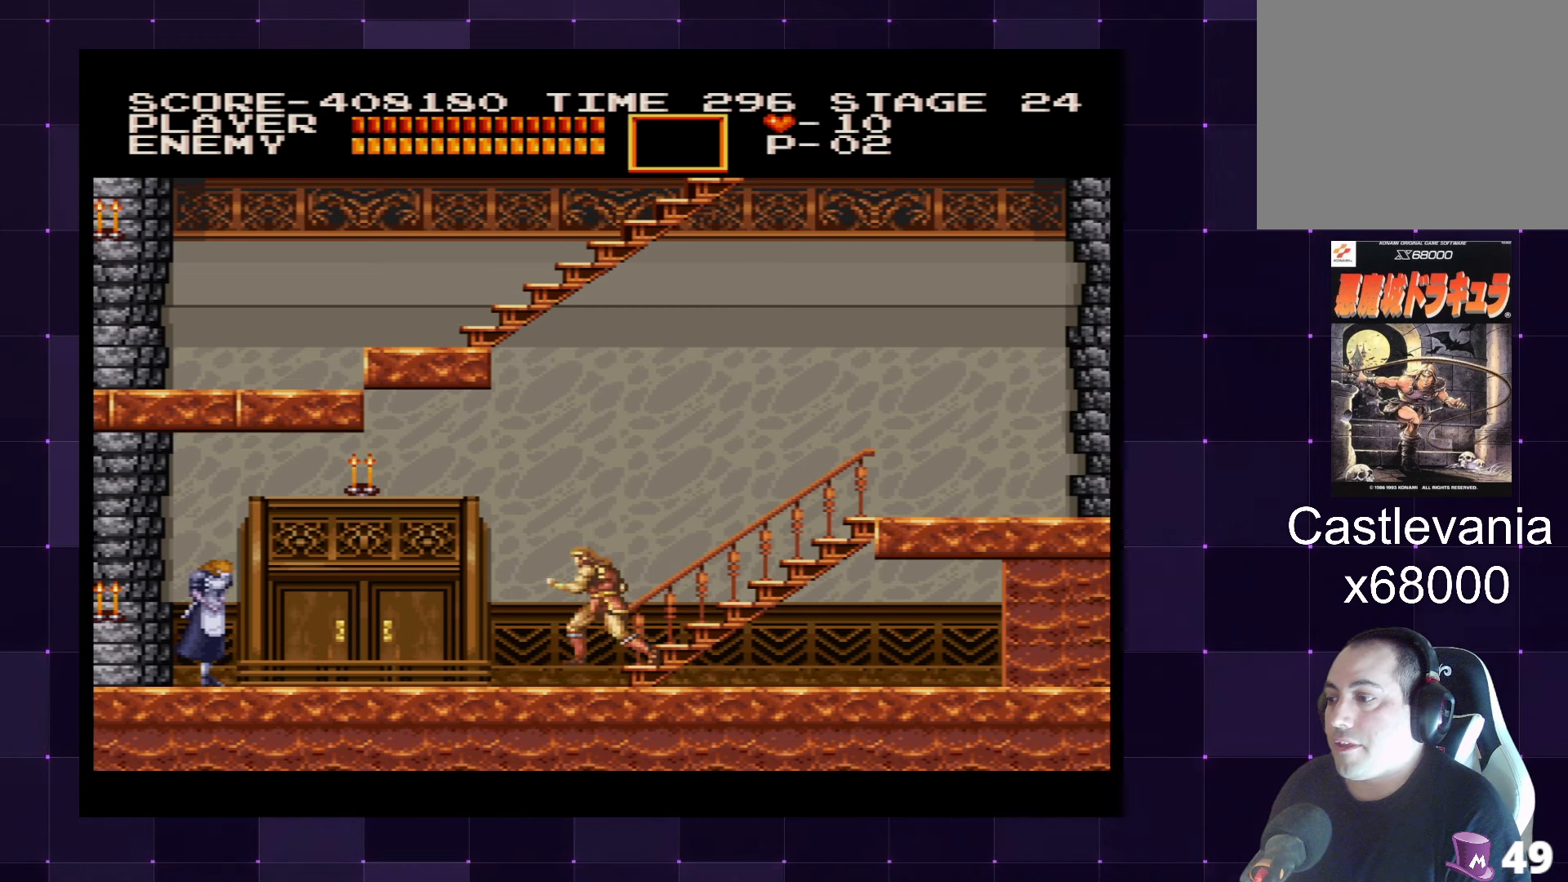
{"buttons": ["DPAD_LEFT"], "left_stick": "center", "right_stick": "center", "events": [[117, "CROSS", "up"], [317, "SQUARE", "down"], [400, "SQUARE", "up"]]}
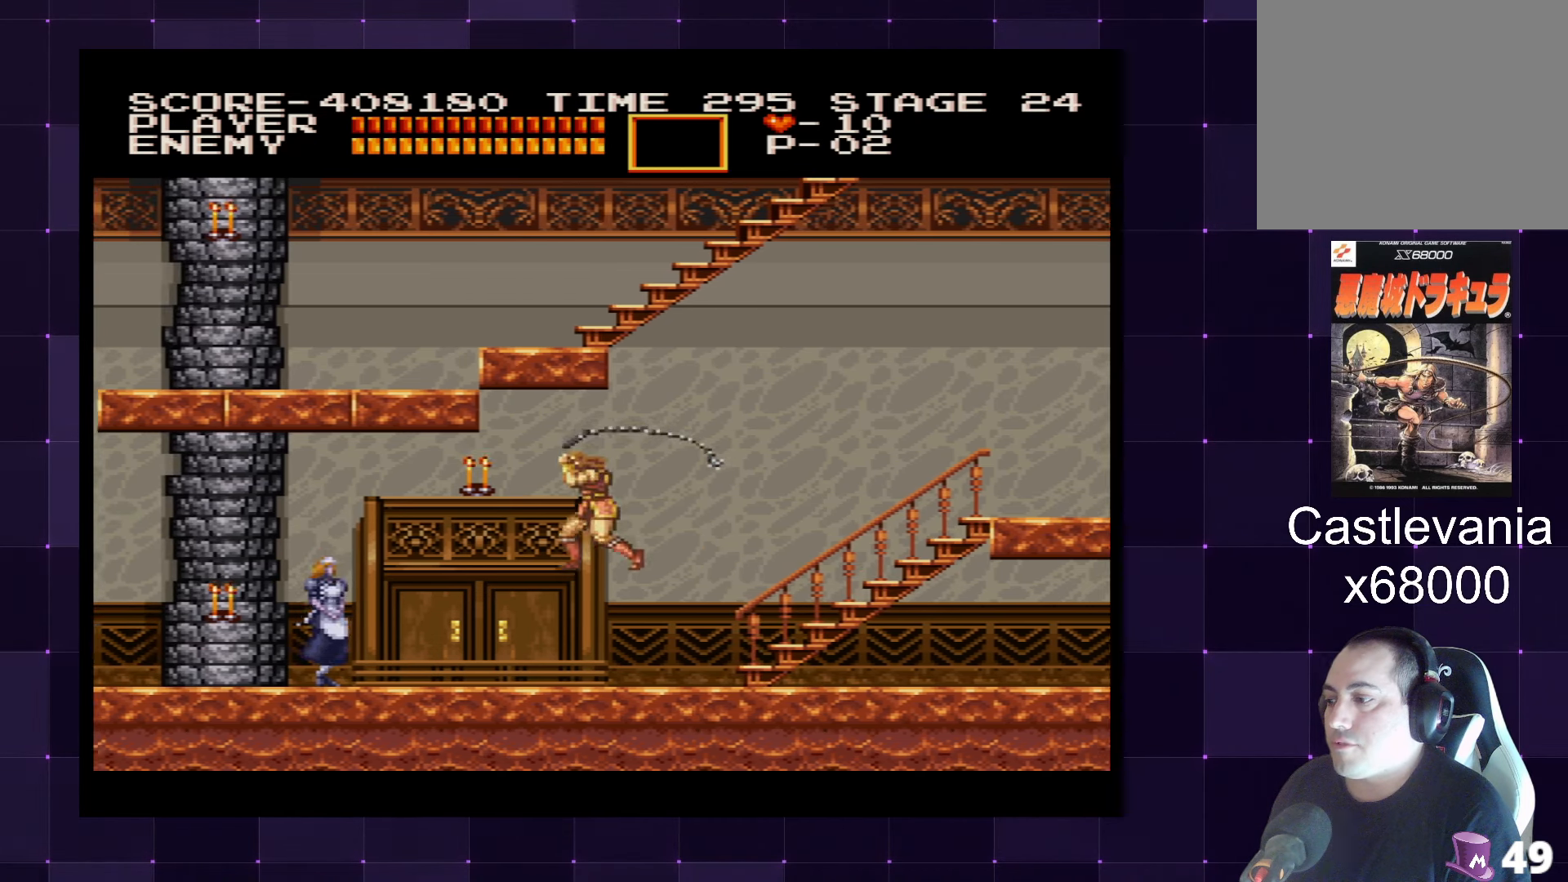
{"buttons": ["DPAD_LEFT"], "left_stick": "center", "right_stick": "center", "events": [[284, "CROSS", "down"], [400, "CROSS", "up"]]}
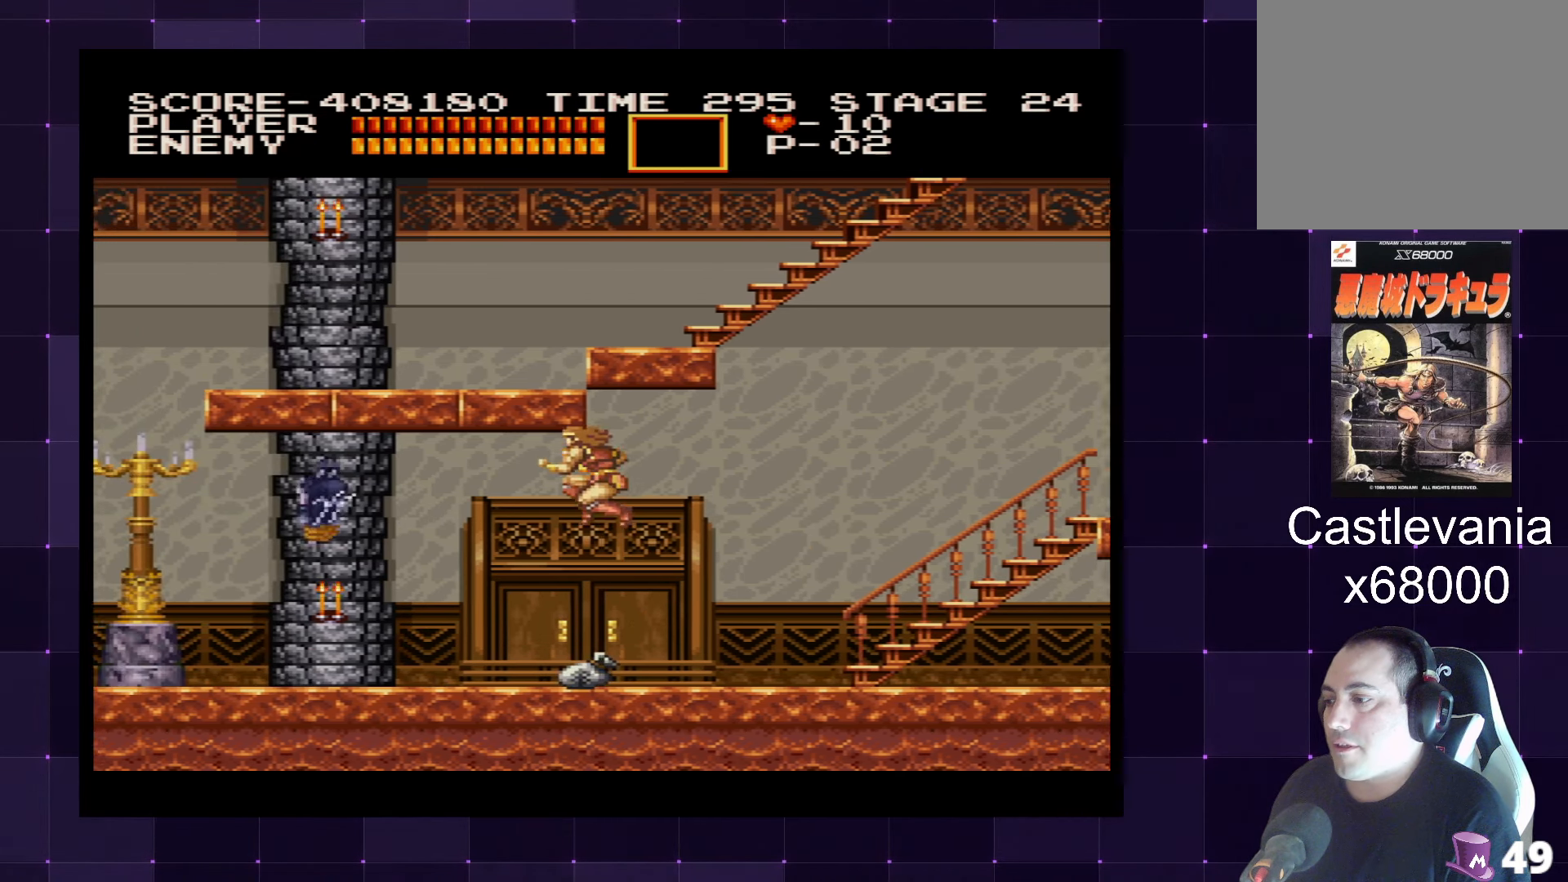
{"buttons": ["DPAD_LEFT"], "left_stick": "center", "right_stick": "center", "events": [[200, "SQUARE", "down"], [300, "SQUARE", "up"]]}
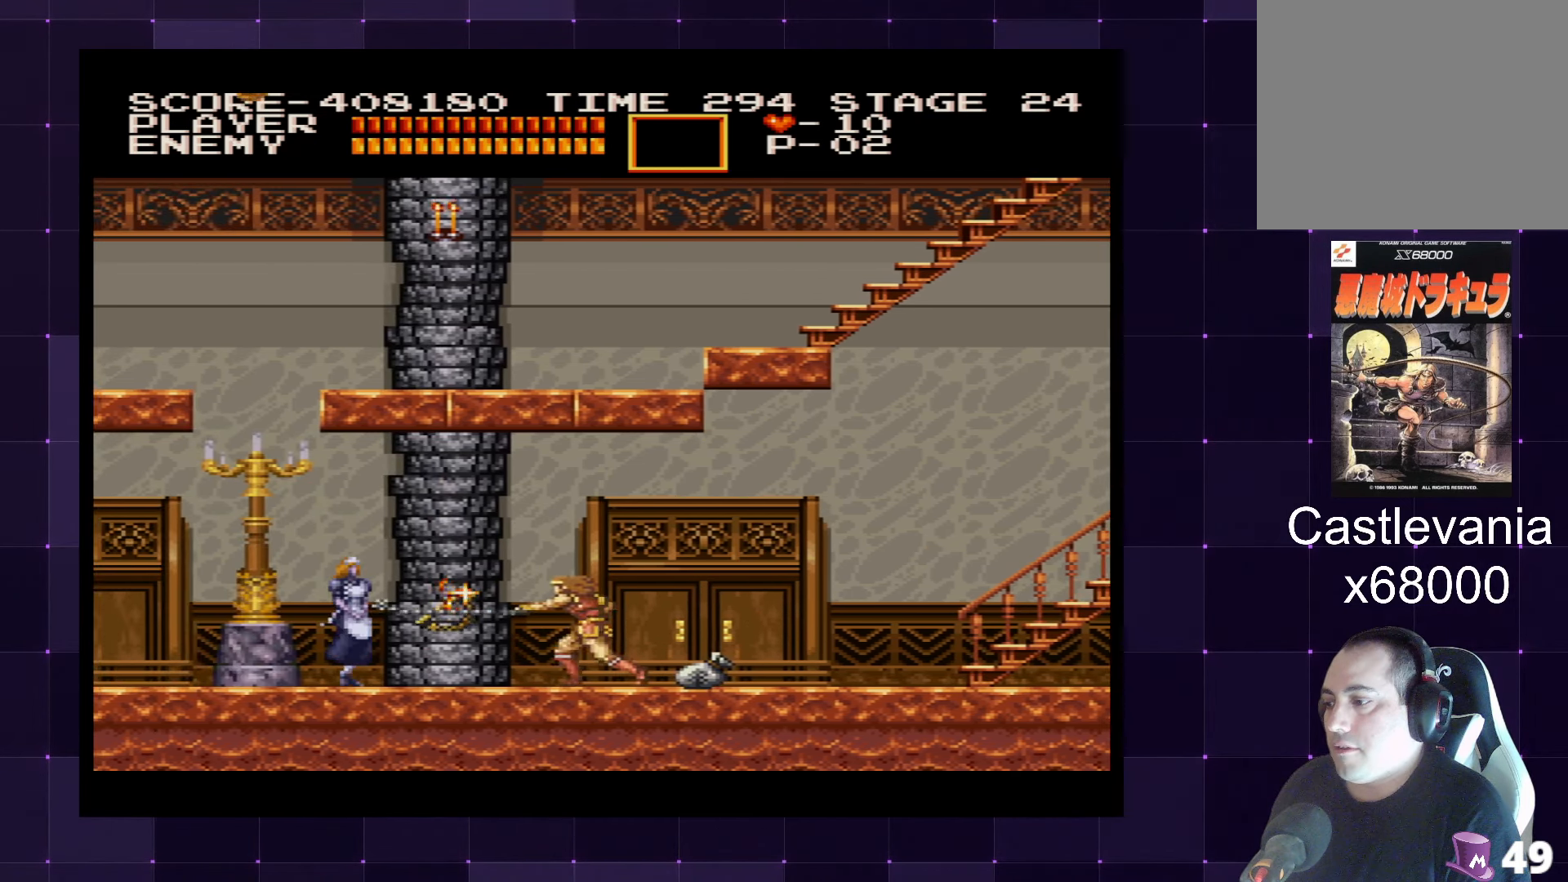
{"buttons": ["DPAD_LEFT"], "left_stick": "center", "right_stick": "center", "events": [[184, "CROSS", "down"], [300, "CROSS", "up"]]}
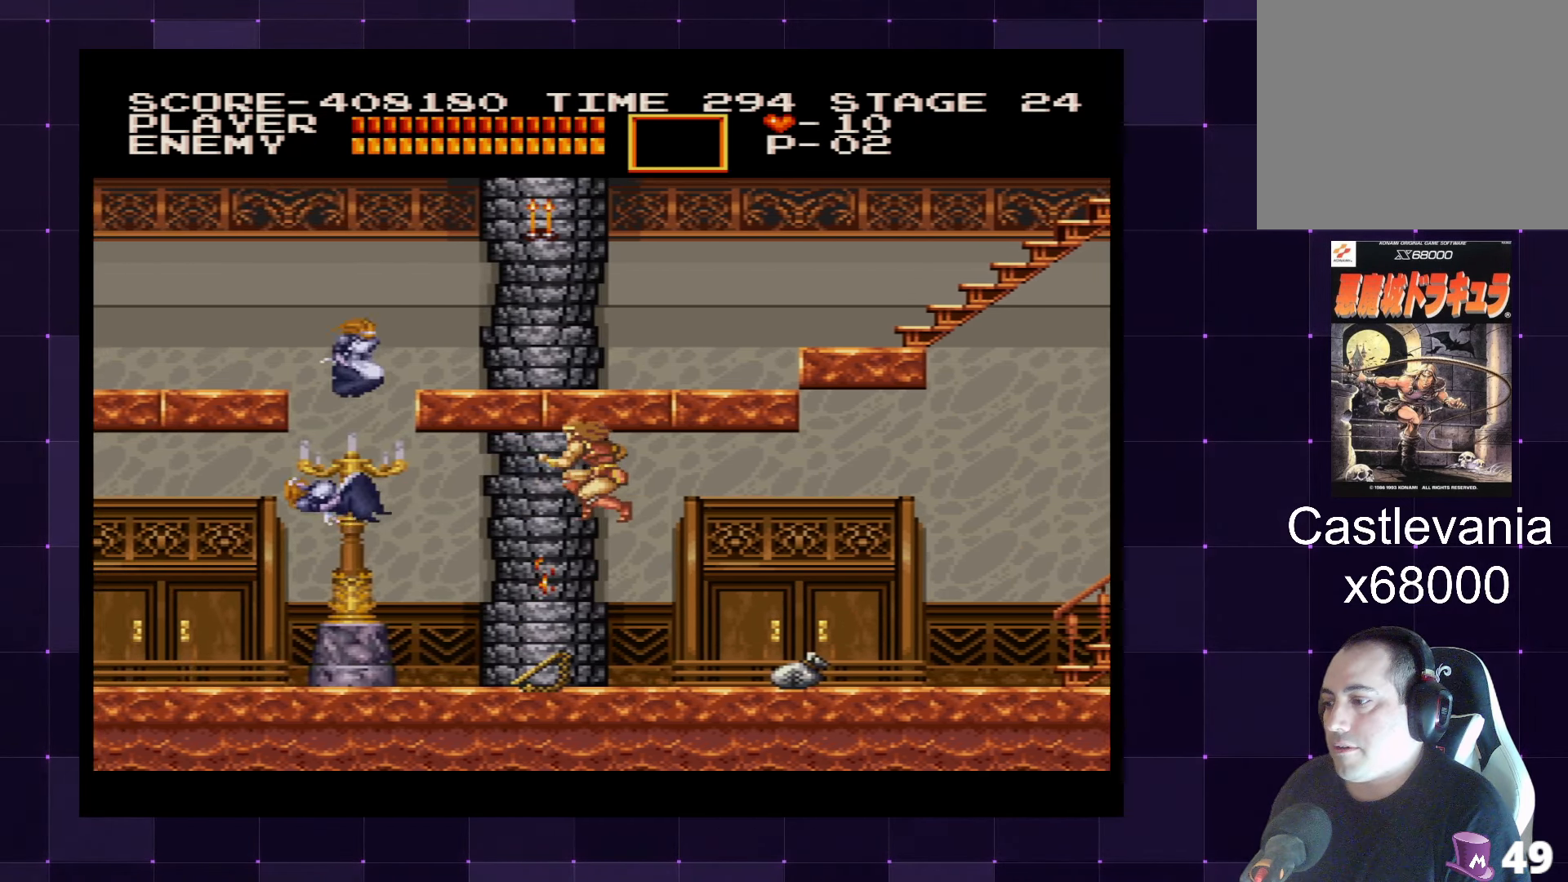
{"buttons": ["DPAD_LEFT"], "left_stick": "center", "right_stick": "center", "events": [[17, "SQUARE", "down"], [100, "SQUARE", "up"], [184, "SQUARE", "down"], [267, "SQUARE", "up"], [384, "SQUARE", "down"], [450, "SQUARE", "up"]]}
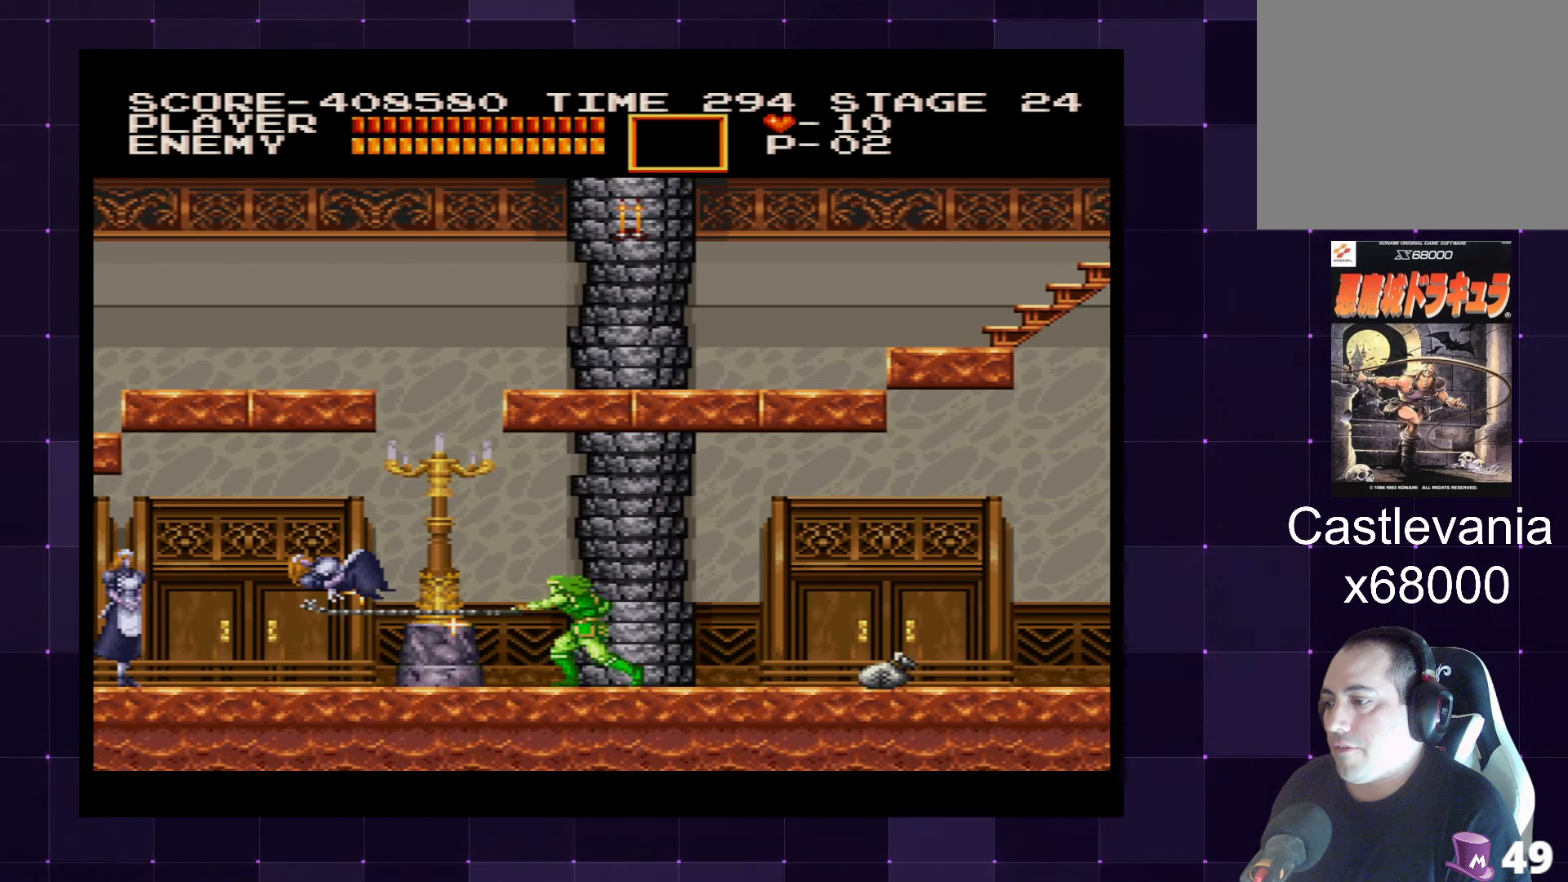
{"buttons": [], "left_stick": "center", "right_stick": "center", "events": [[17, "SQUARE", "down"], [84, "DPAD_LEFT", "up"], [100, "SQUARE", "up"], [167, "SQUARE", "down"], [200, "SQUARE", "up"], [300, "SQUARE", "down"], [350, "SQUARE", "up"], [417, "SQUARE", "down"], [467, "SQUARE", "up"]]}
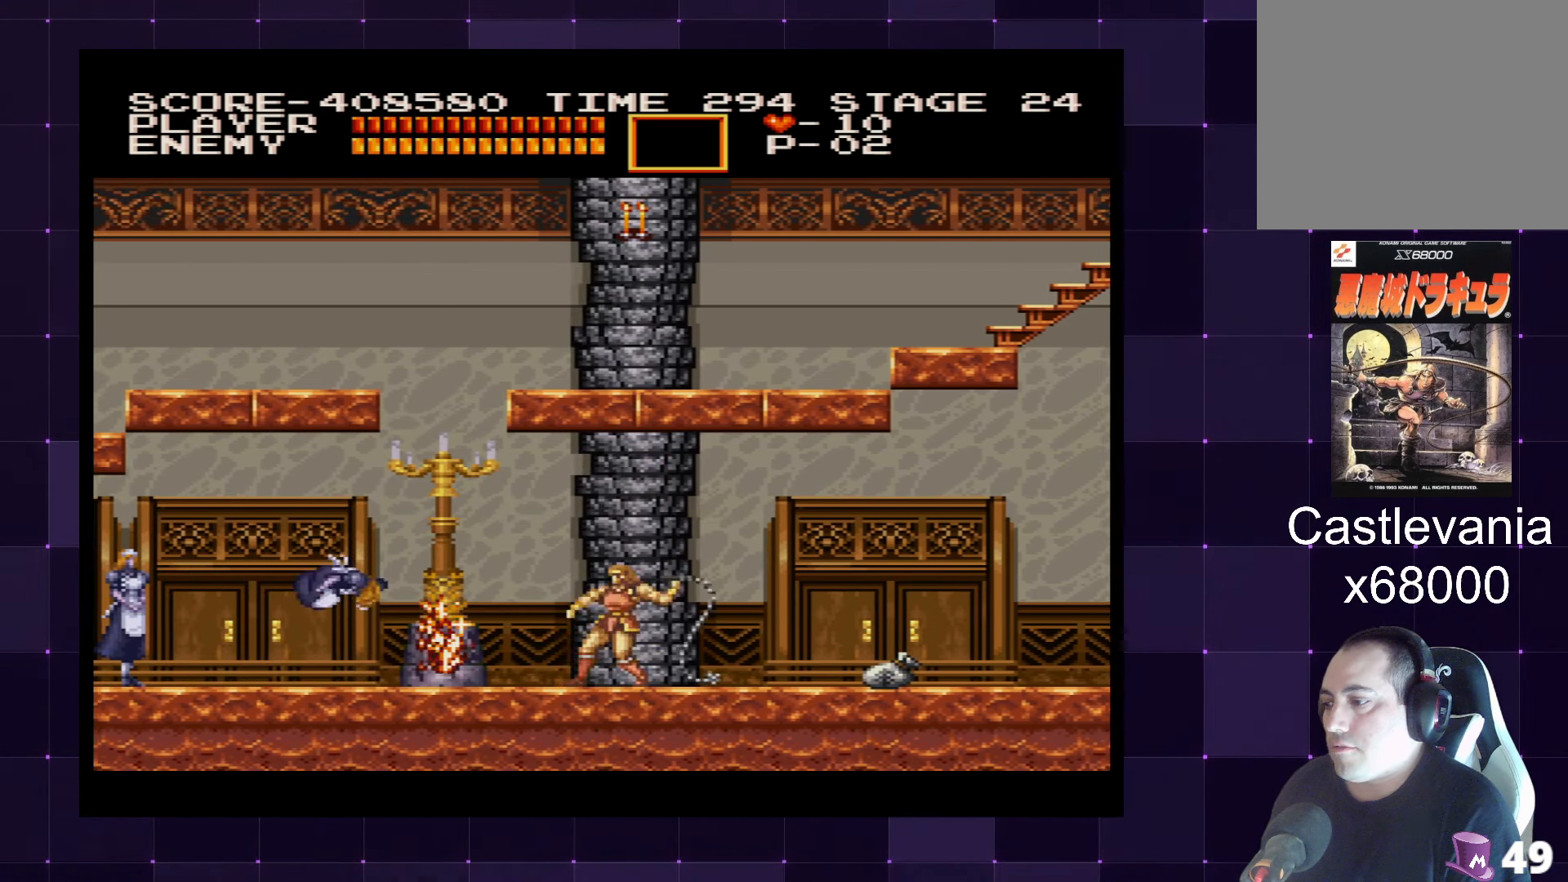
{"buttons": [], "left_stick": "center", "right_stick": "center", "events": [[50, "SQUARE", "down"], [100, "SQUARE", "up"], [167, "SQUARE", "down"], [217, "SQUARE", "up"], [284, "SQUARE", "down"], [350, "SQUARE", "up"]]}
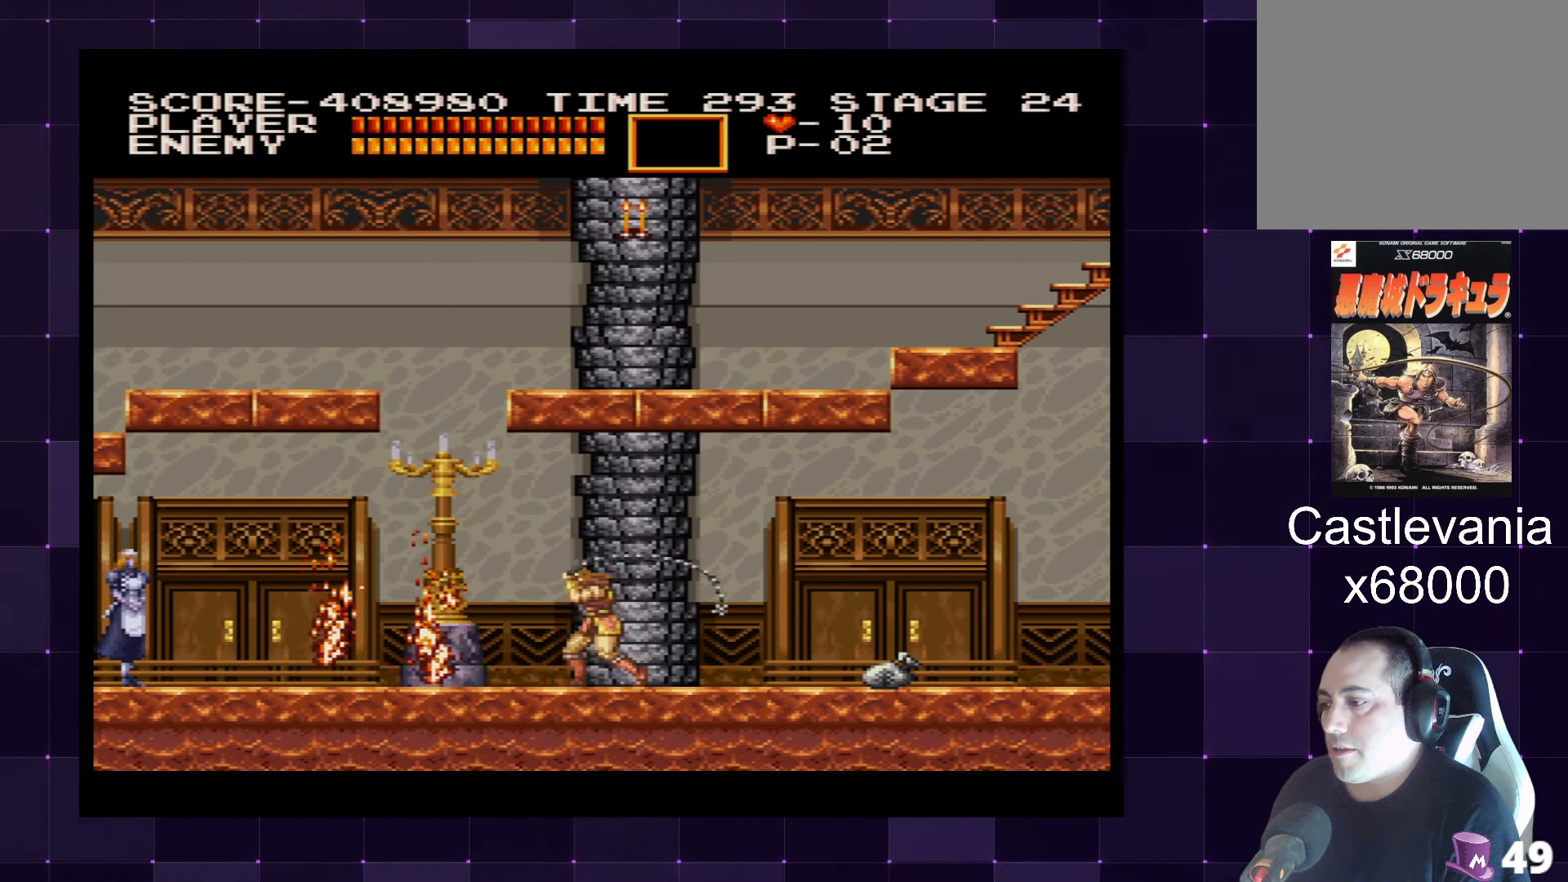
{"buttons": ["DPAD_LEFT"], "left_stick": "center", "right_stick": "center", "events": [[234, "DPAD_LEFT", "down"], [384, "CROSS", "down"], [484, "CROSS", "up"]]}
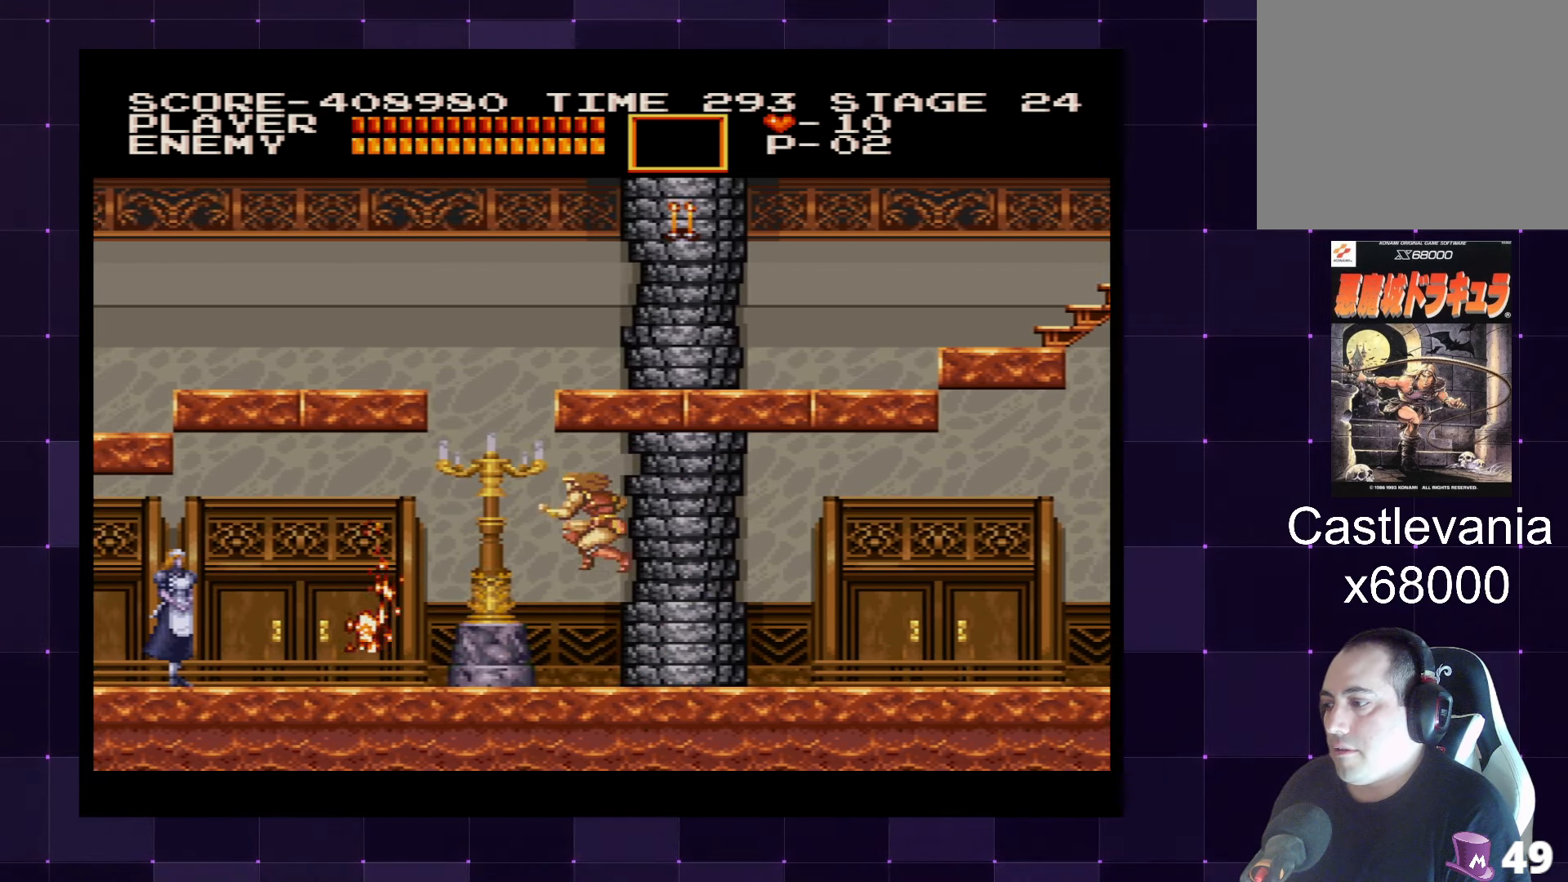
{"buttons": ["DPAD_LEFT"], "left_stick": "center", "right_stick": "center", "events": [[234, "SQUARE", "down"], [317, "SQUARE", "up"]]}
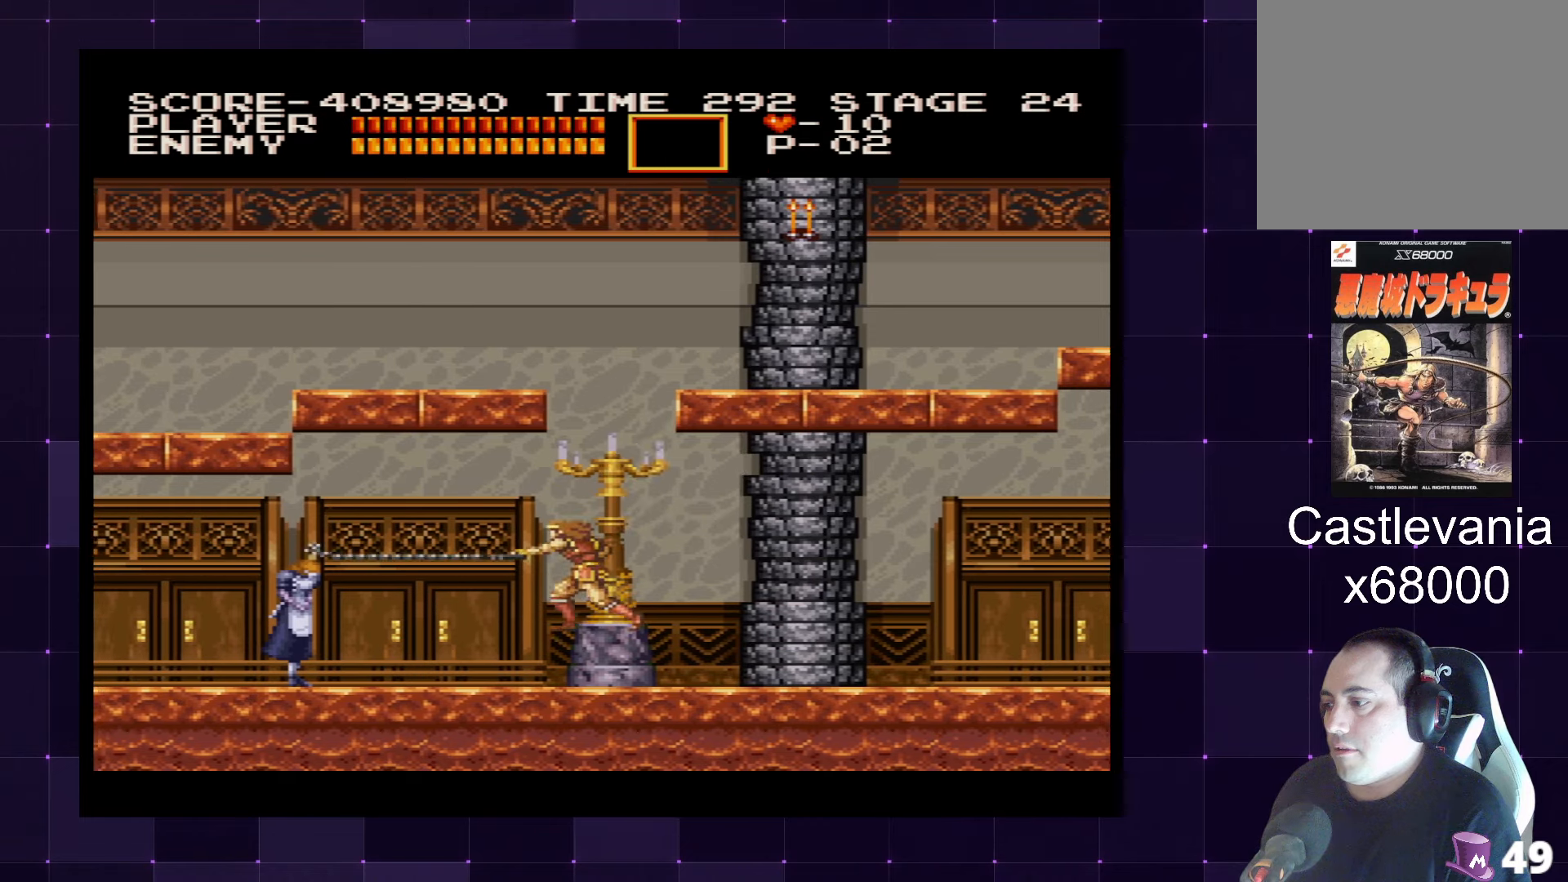
{"buttons": ["SQUARE", "DPAD_LEFT"], "left_stick": "center", "right_stick": "center", "events": [[166, "CROSS", "down"], [283, "CROSS", "up"], [466, "SQUARE", "down"]]}
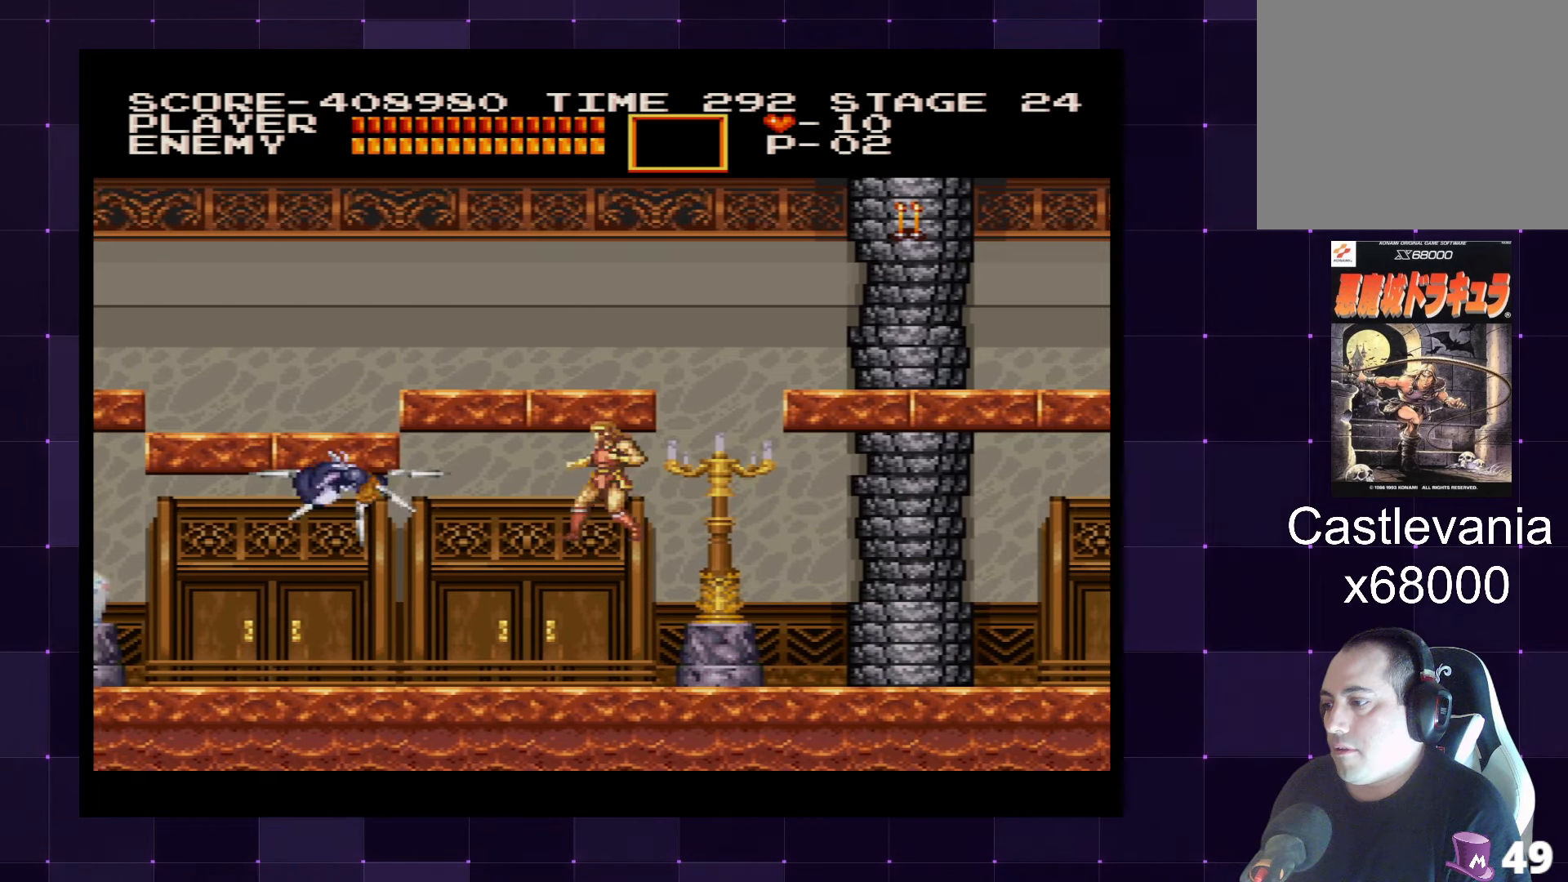
{"buttons": ["DPAD_LEFT"], "left_stick": "center", "right_stick": "center", "events": [[33, "SQUARE", "up"]]}
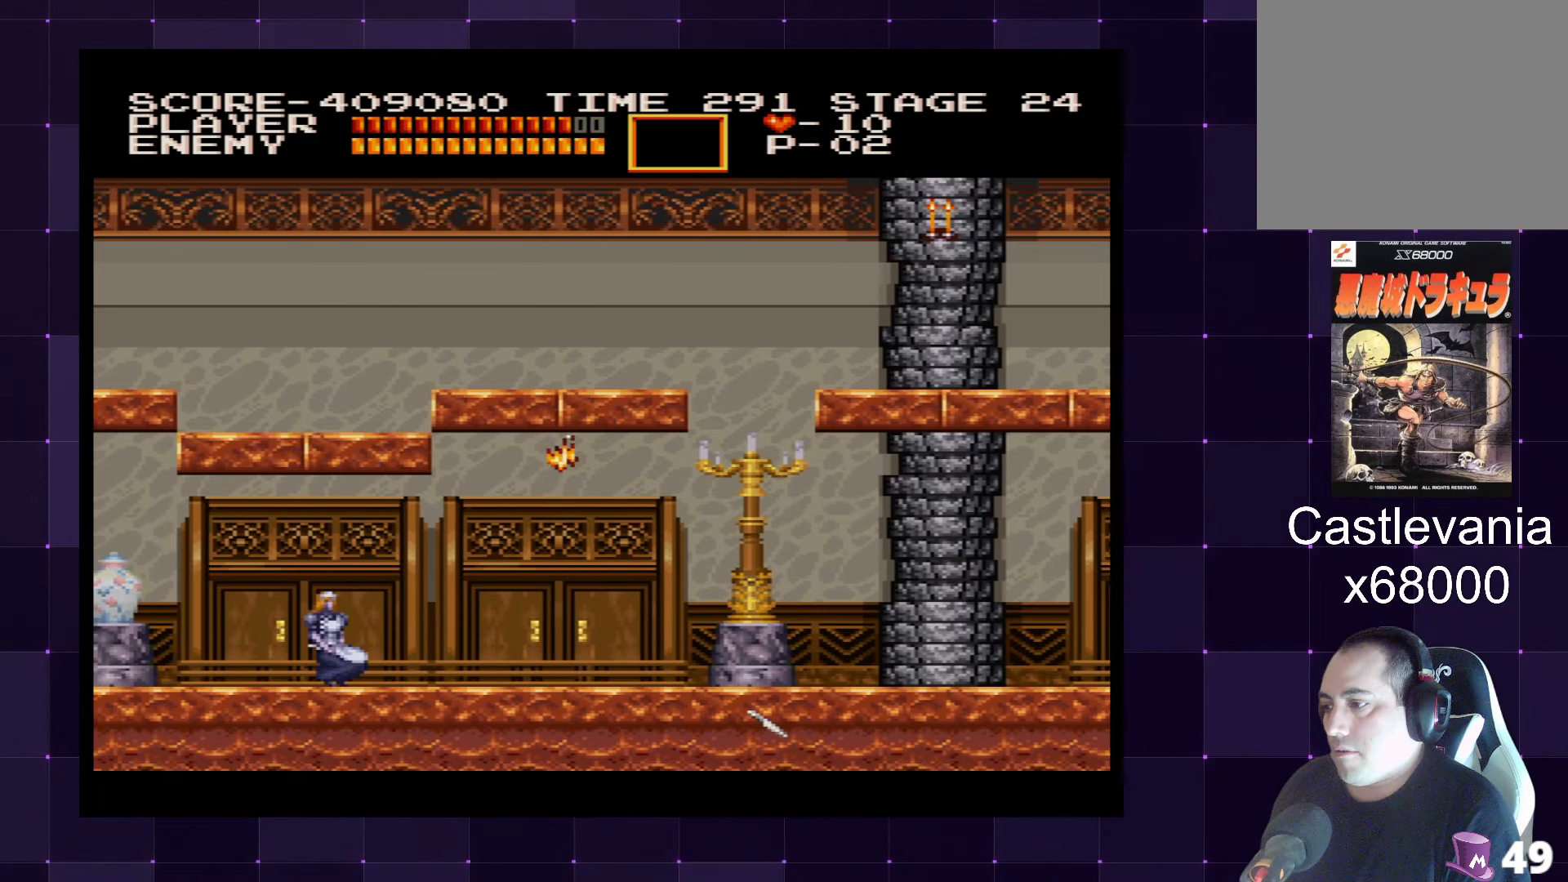
{"buttons": ["DPAD_LEFT"], "left_stick": "center", "right_stick": "center", "events": [[16, "DPAD_LEFT", "up"], [216, "DPAD_LEFT", "down"]]}